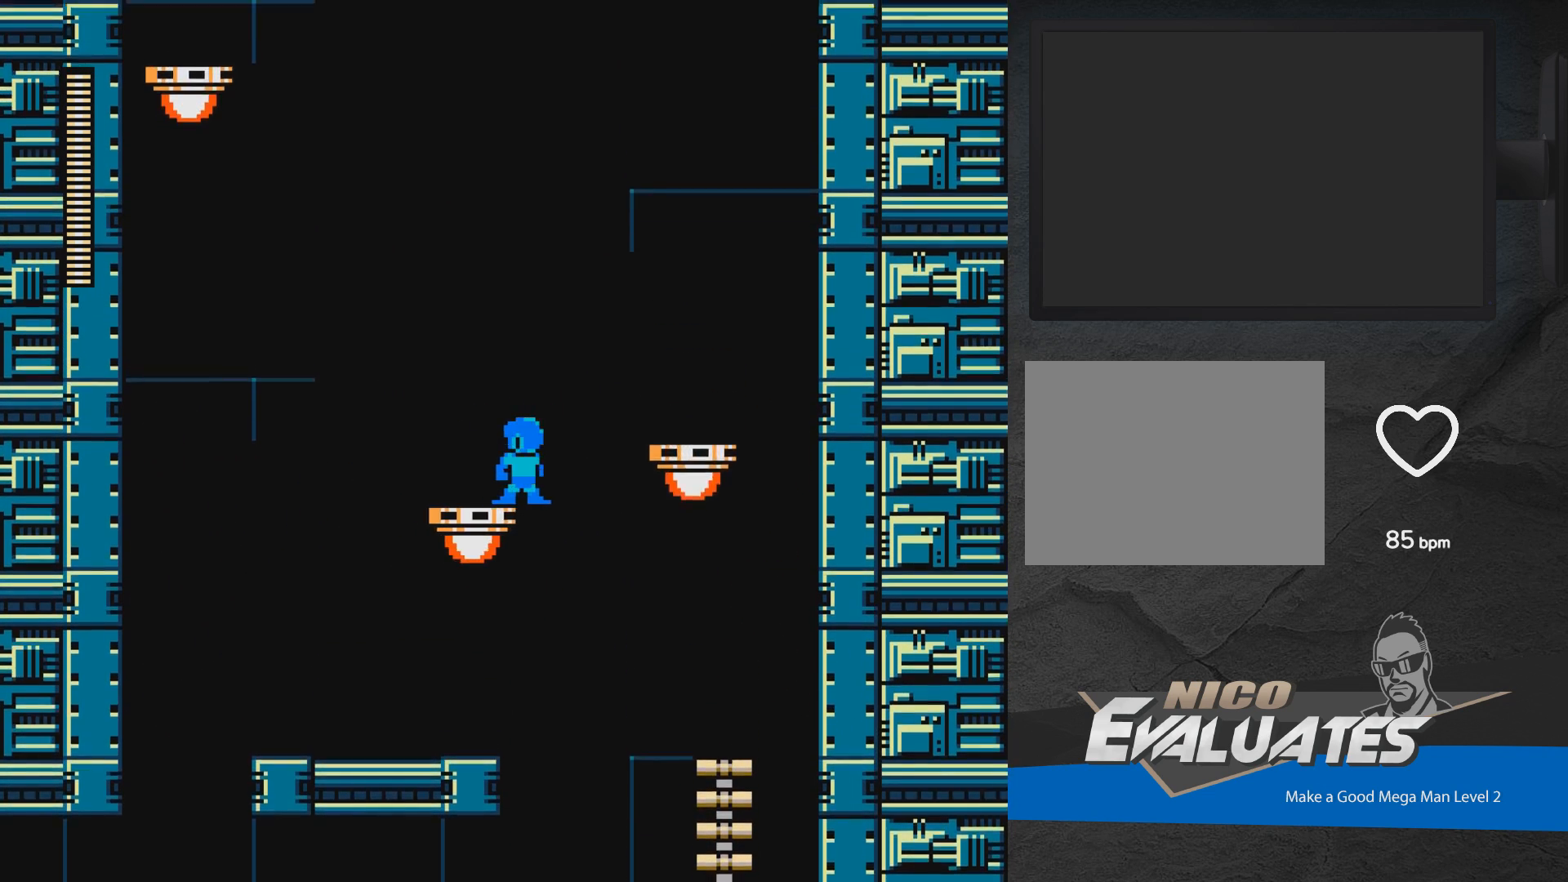
Gameplay with a controller (Xbox layout); each line is a JSON object with the inputs held at the frame after it. "events" lists button and stick changes between this image and that frame as [ms after this image, input, new state], when the widget could be followed in between. Not read: L2 R2 left_stick right_stick.
{"buttons": [], "events": [[17, "A", "down"], [33, "DPAD_RIGHT", "down"], [217, "A", "up"], [467, "DPAD_RIGHT", "up"]]}
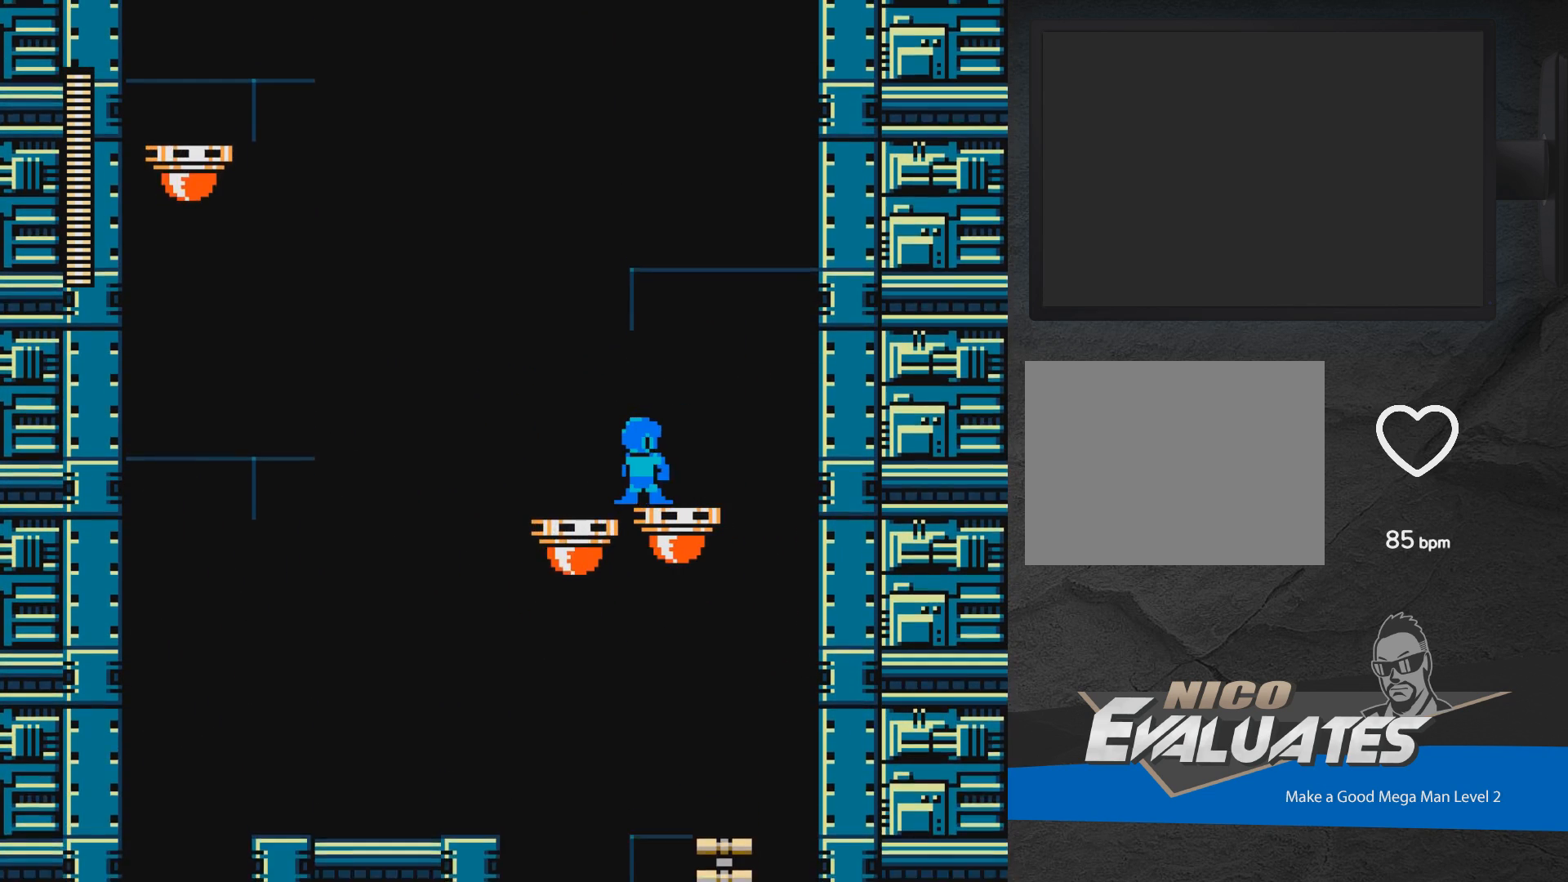
{"buttons": [], "events": []}
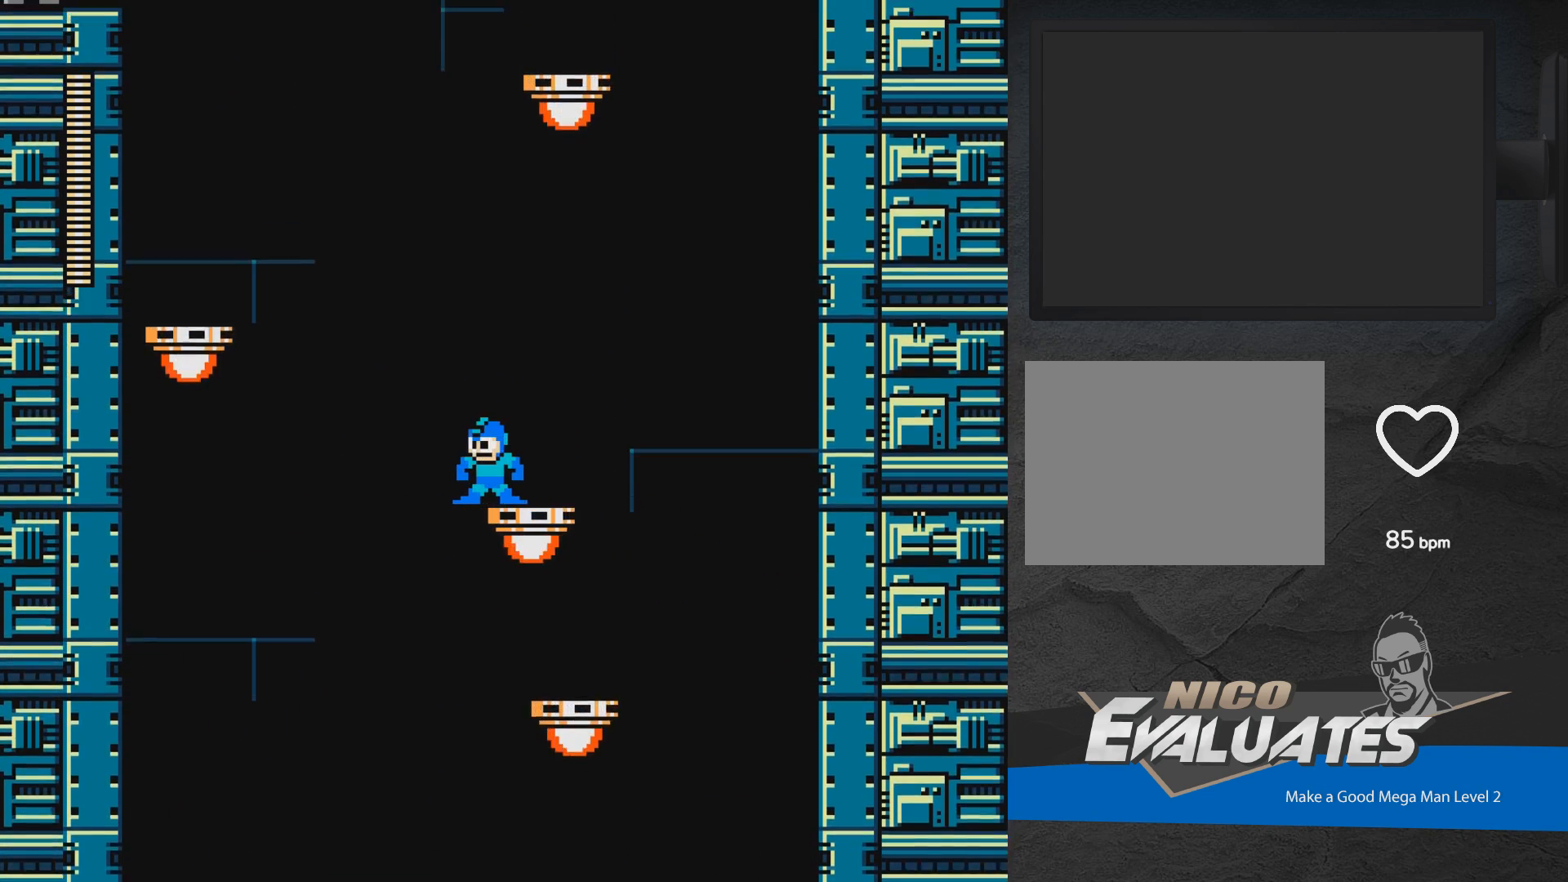
{"buttons": ["A", "DPAD_LEFT"], "events": [[383, "DPAD_LEFT", "down"], [400, "A", "down"]]}
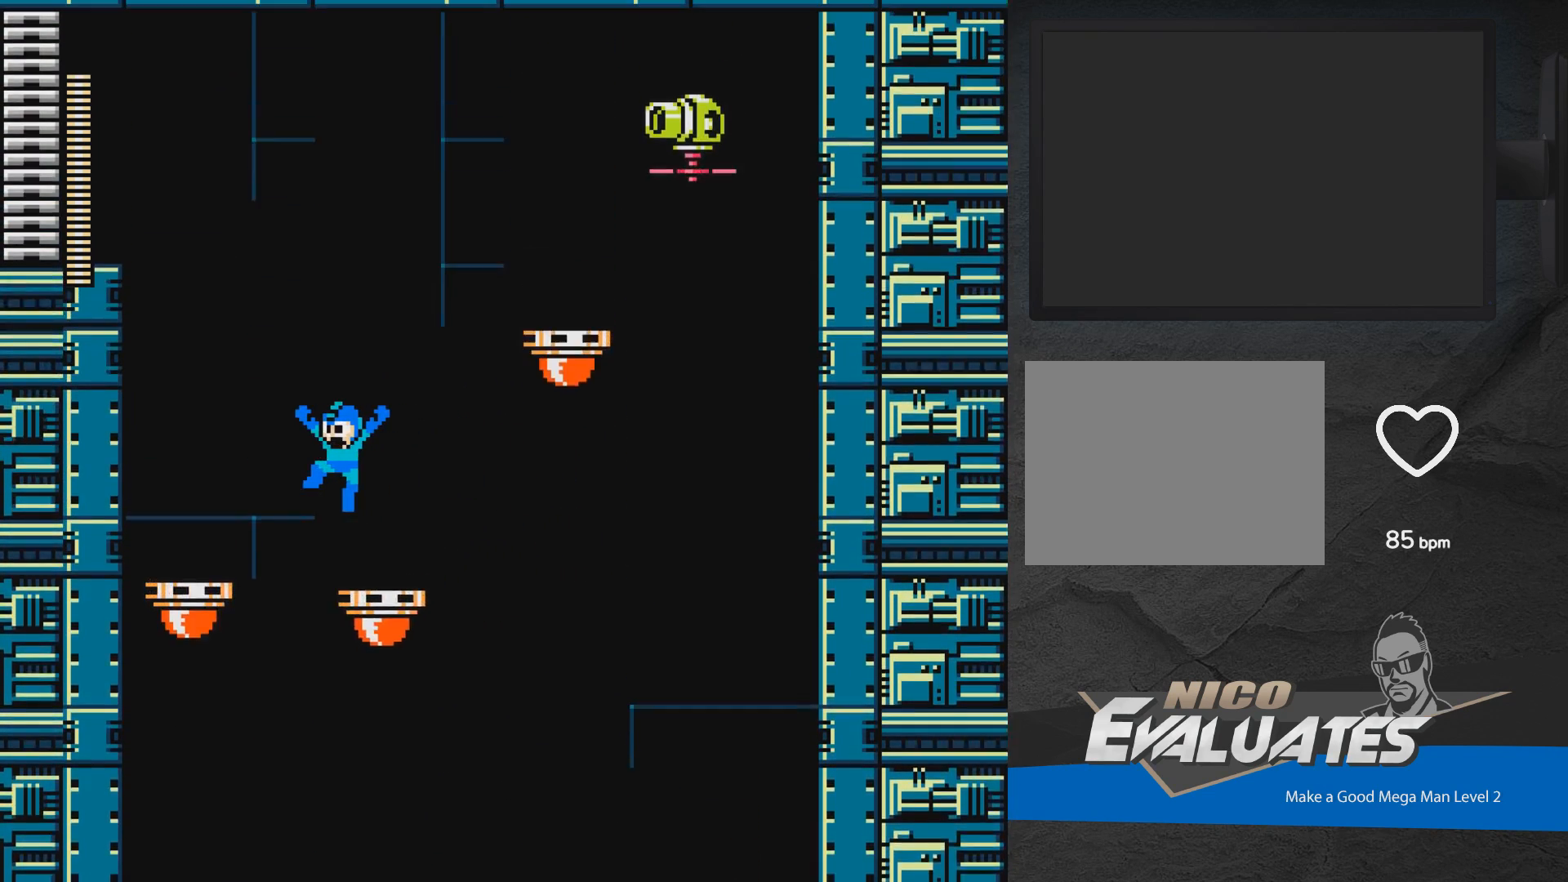
{"buttons": ["A", "DPAD_LEFT"], "events": []}
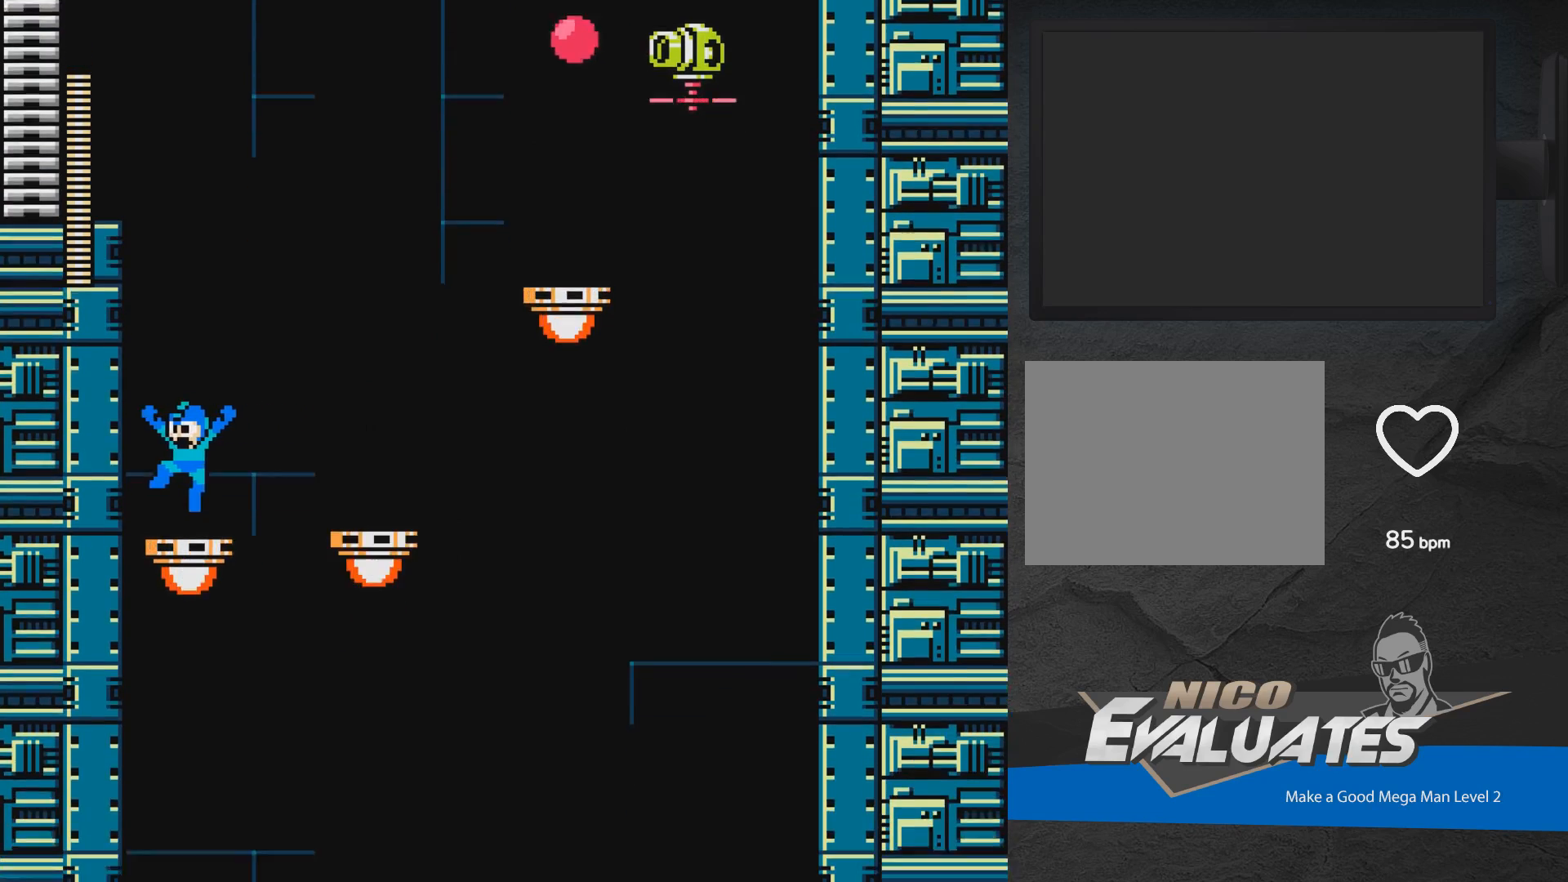
{"buttons": [], "events": [[17, "DPAD_LEFT", "up"], [50, "A", "up"]]}
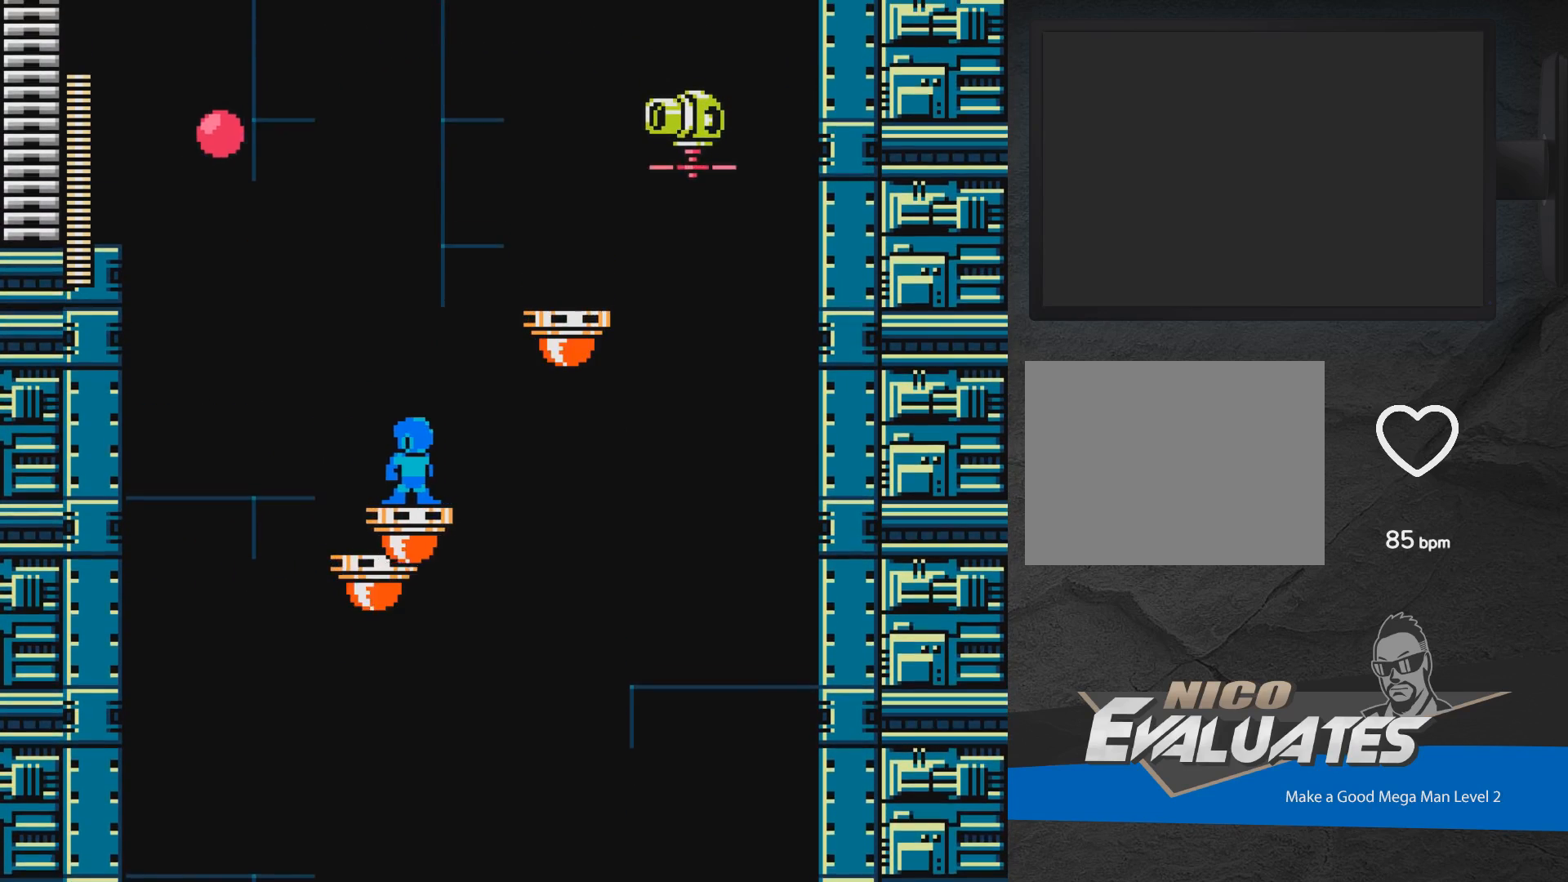
{"buttons": ["A", "X", "DPAD_RIGHT"], "events": [[217, "A", "down"], [450, "DPAD_RIGHT", "down"], [450, "X", "down"]]}
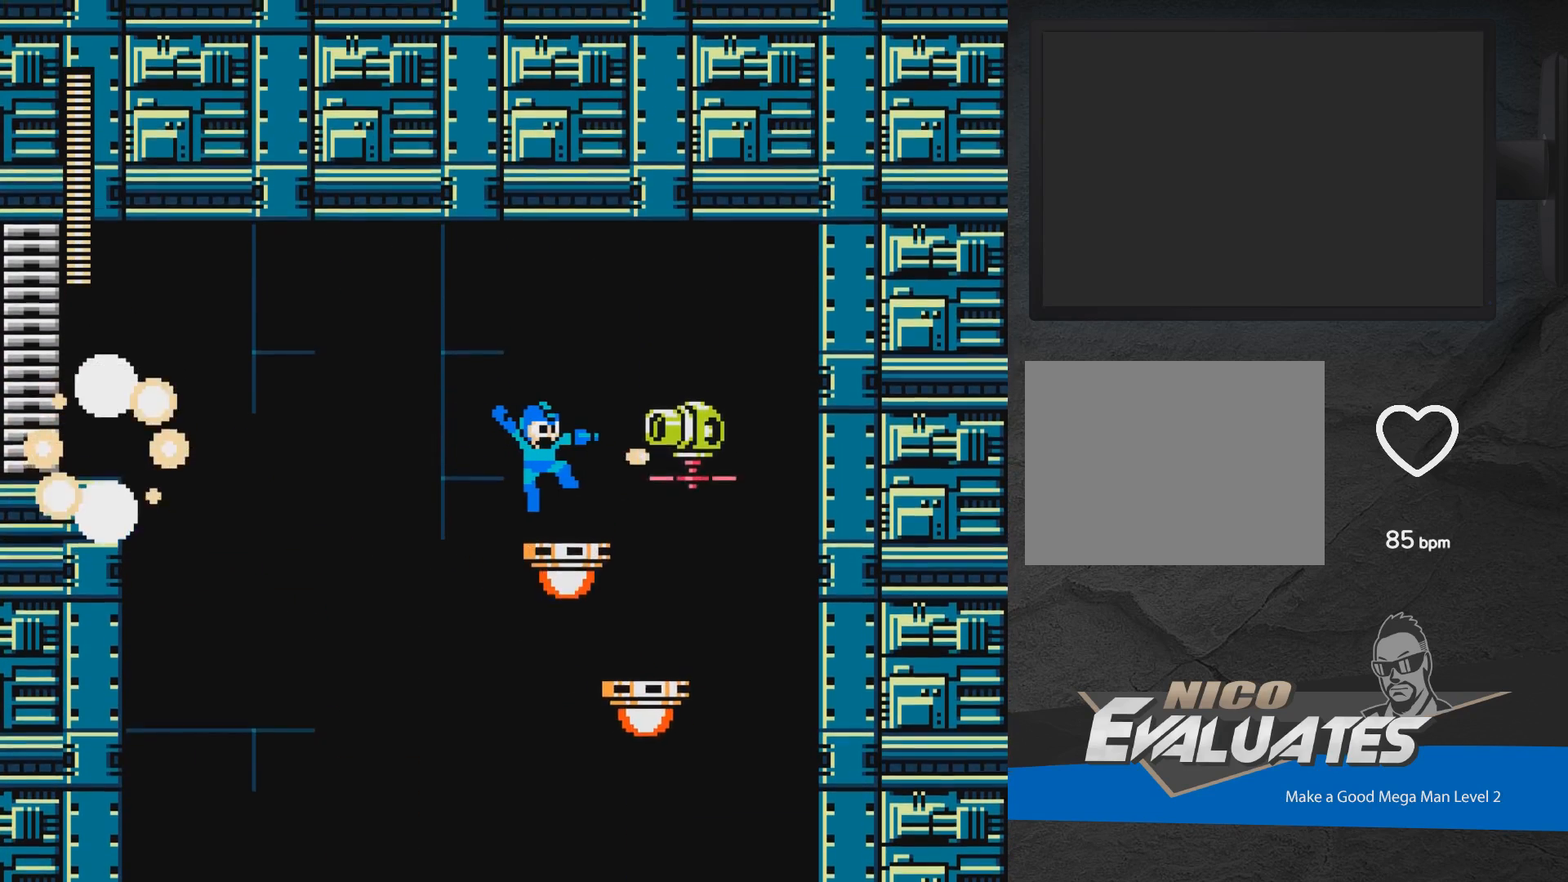
{"buttons": [], "events": [[17, "X", "up"], [33, "A", "up"], [67, "A", "down"], [67, "X", "down"], [117, "A", "up"], [117, "DPAD_RIGHT", "up"], [133, "X", "up"], [183, "X", "down"], [233, "X", "up"], [267, "X", "down"], [350, "X", "up"], [383, "X", "down"], [500, "X", "up"]]}
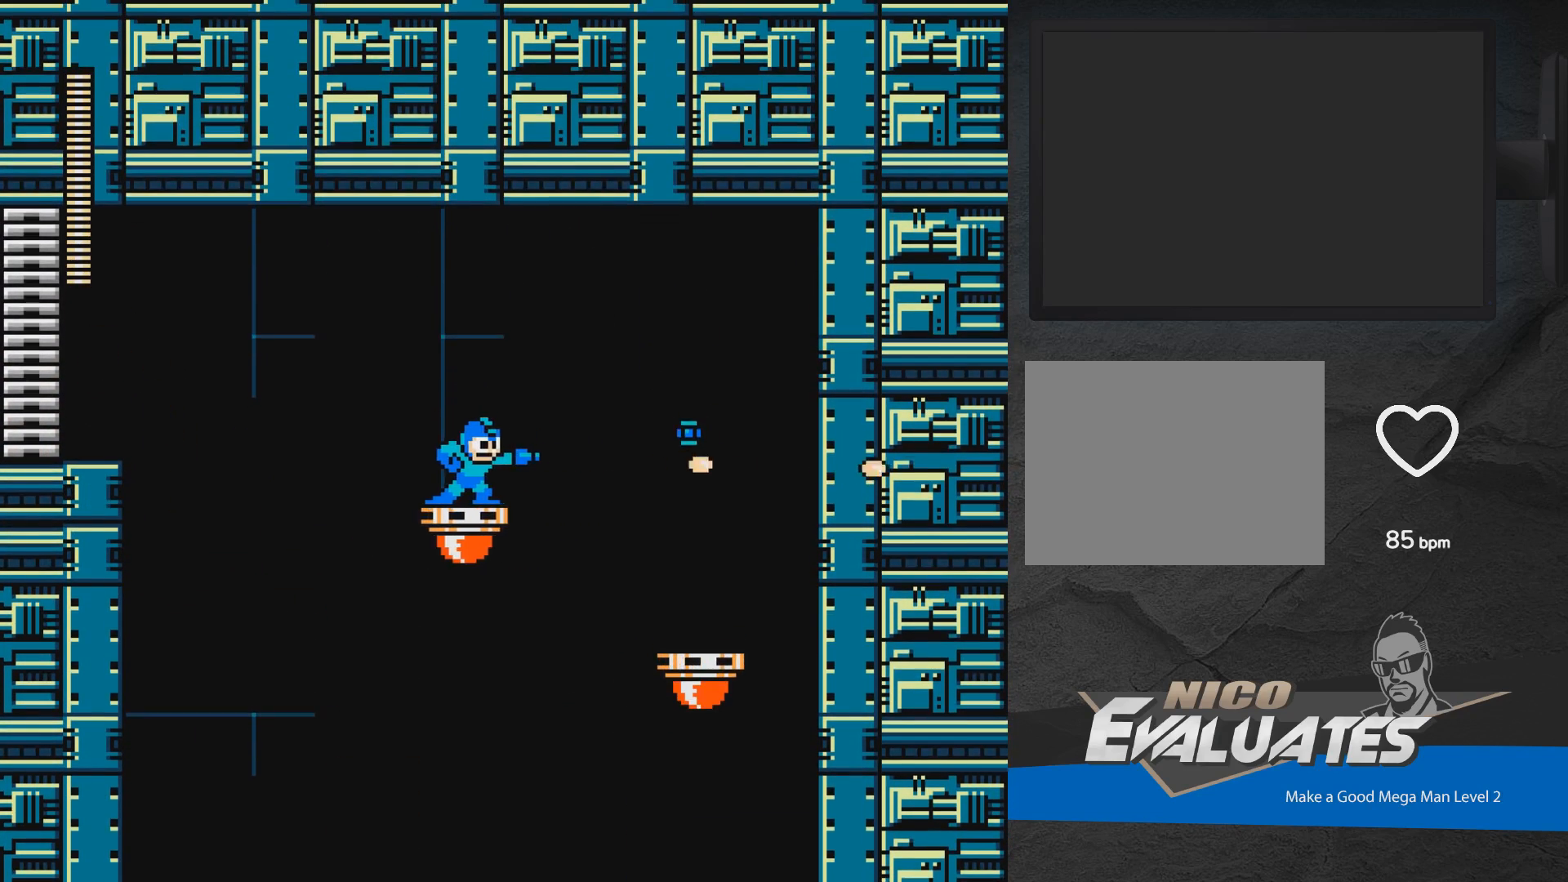
{"buttons": [], "events": []}
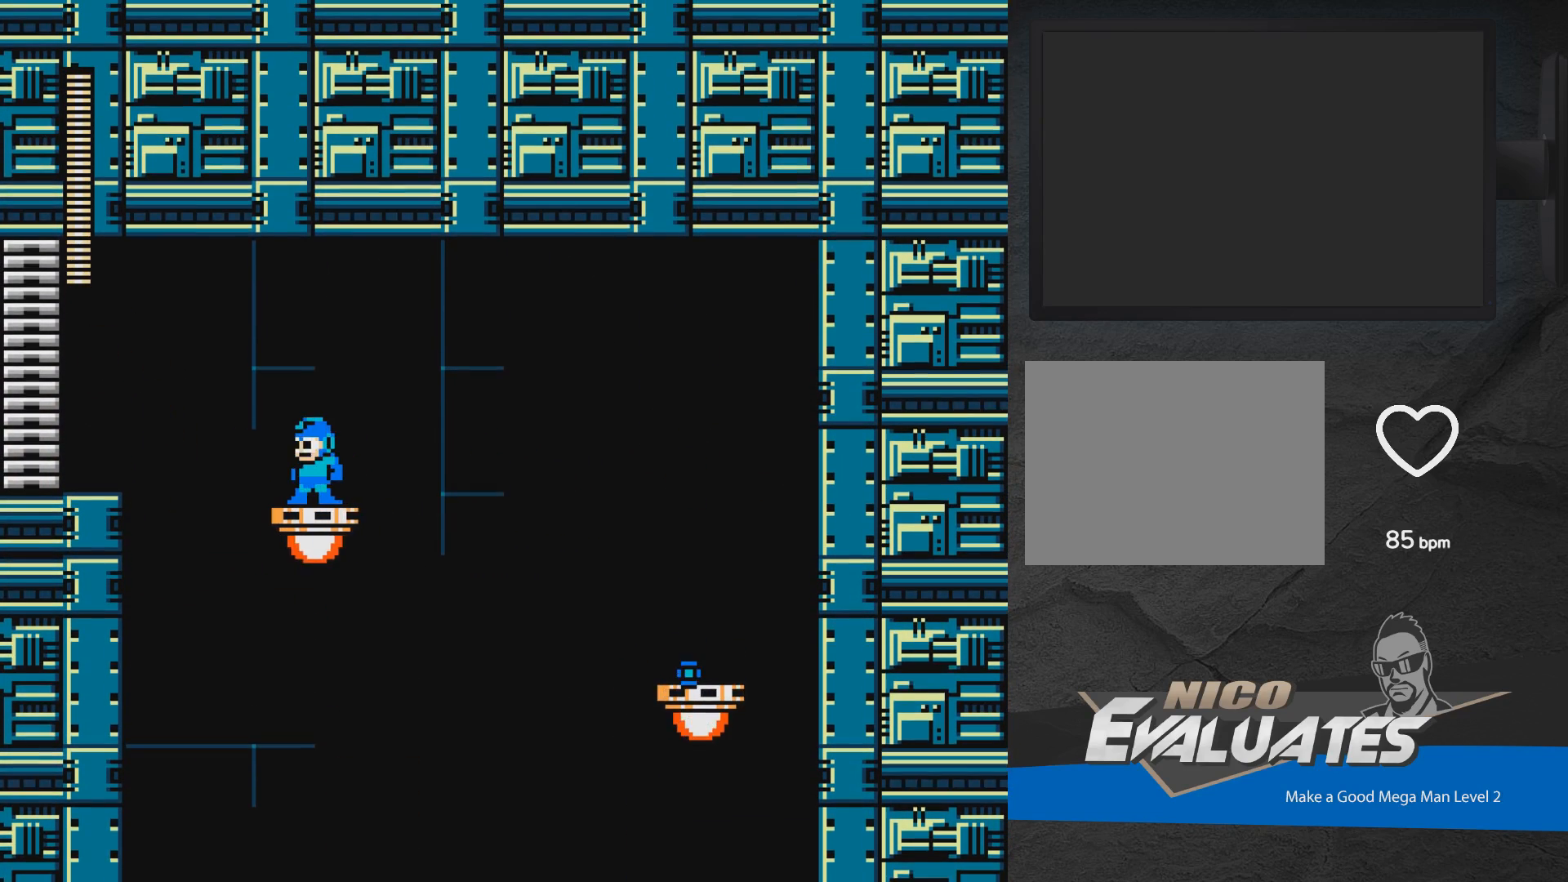
{"buttons": ["A", "DPAD_LEFT"], "events": [[200, "DPAD_LEFT", "down"], [233, "A", "down"]]}
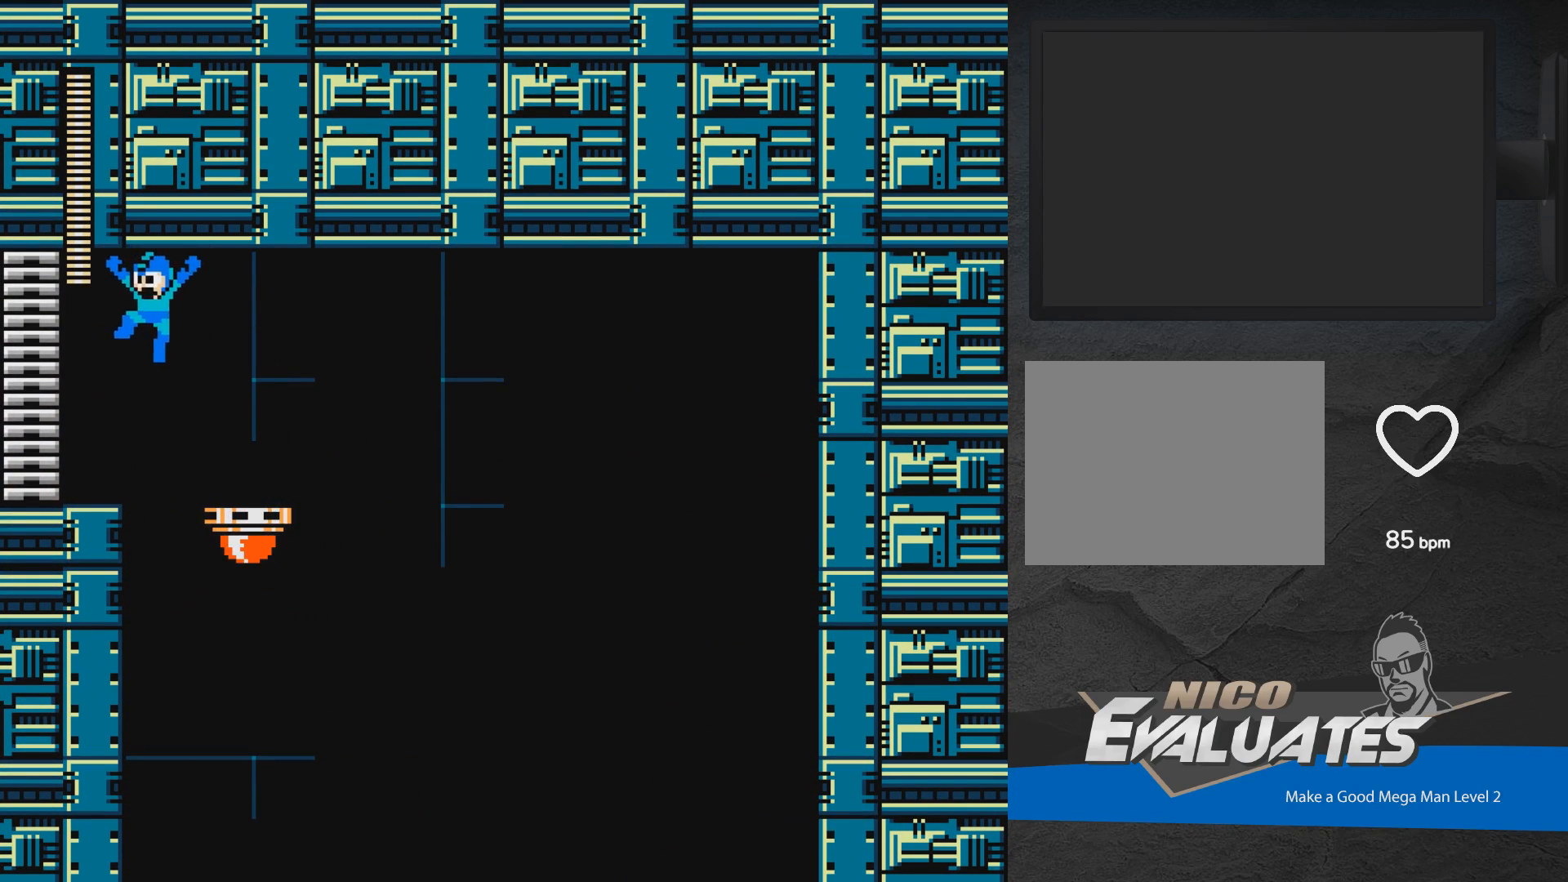
{"buttons": ["A", "X", "DPAD_LEFT"], "events": [[200, "X", "down"]]}
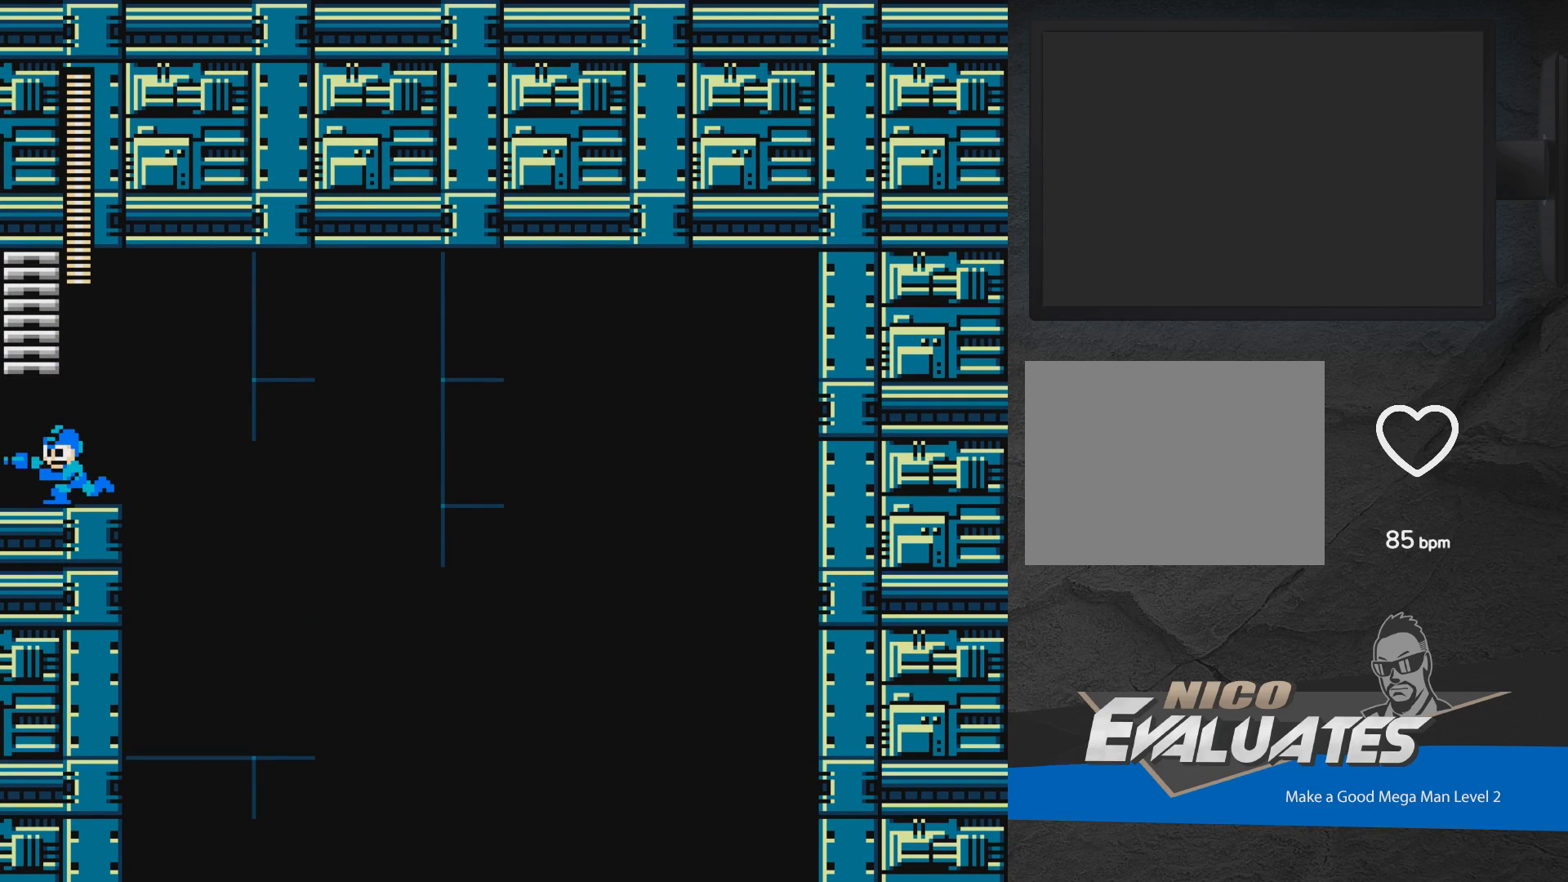
{"buttons": [], "events": [[67, "X", "up"], [133, "A", "up"], [250, "DPAD_LEFT", "up"]]}
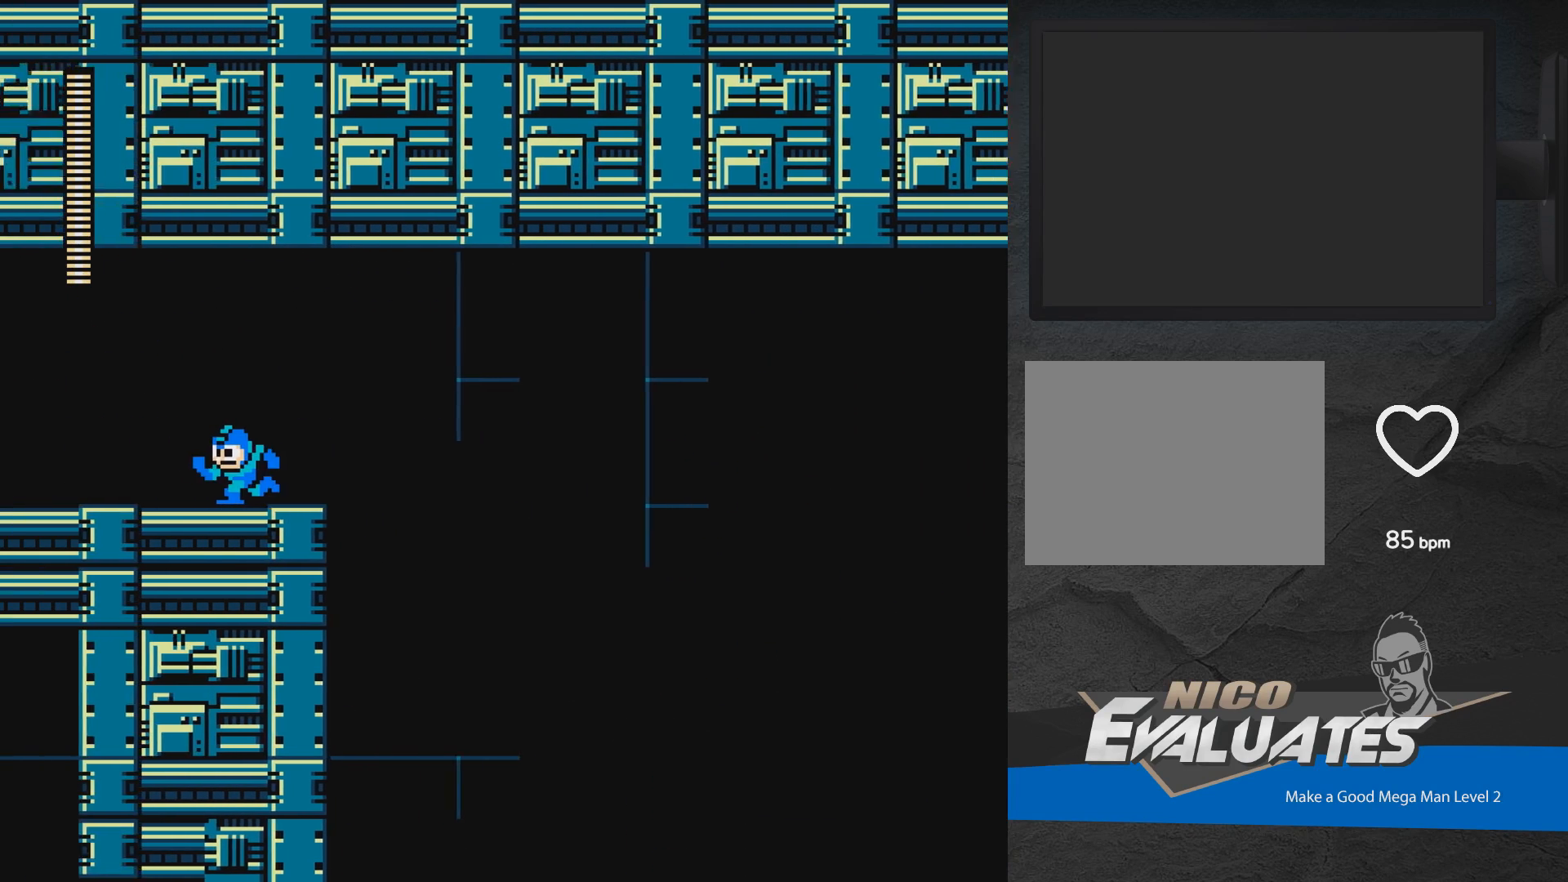
{"buttons": [], "events": []}
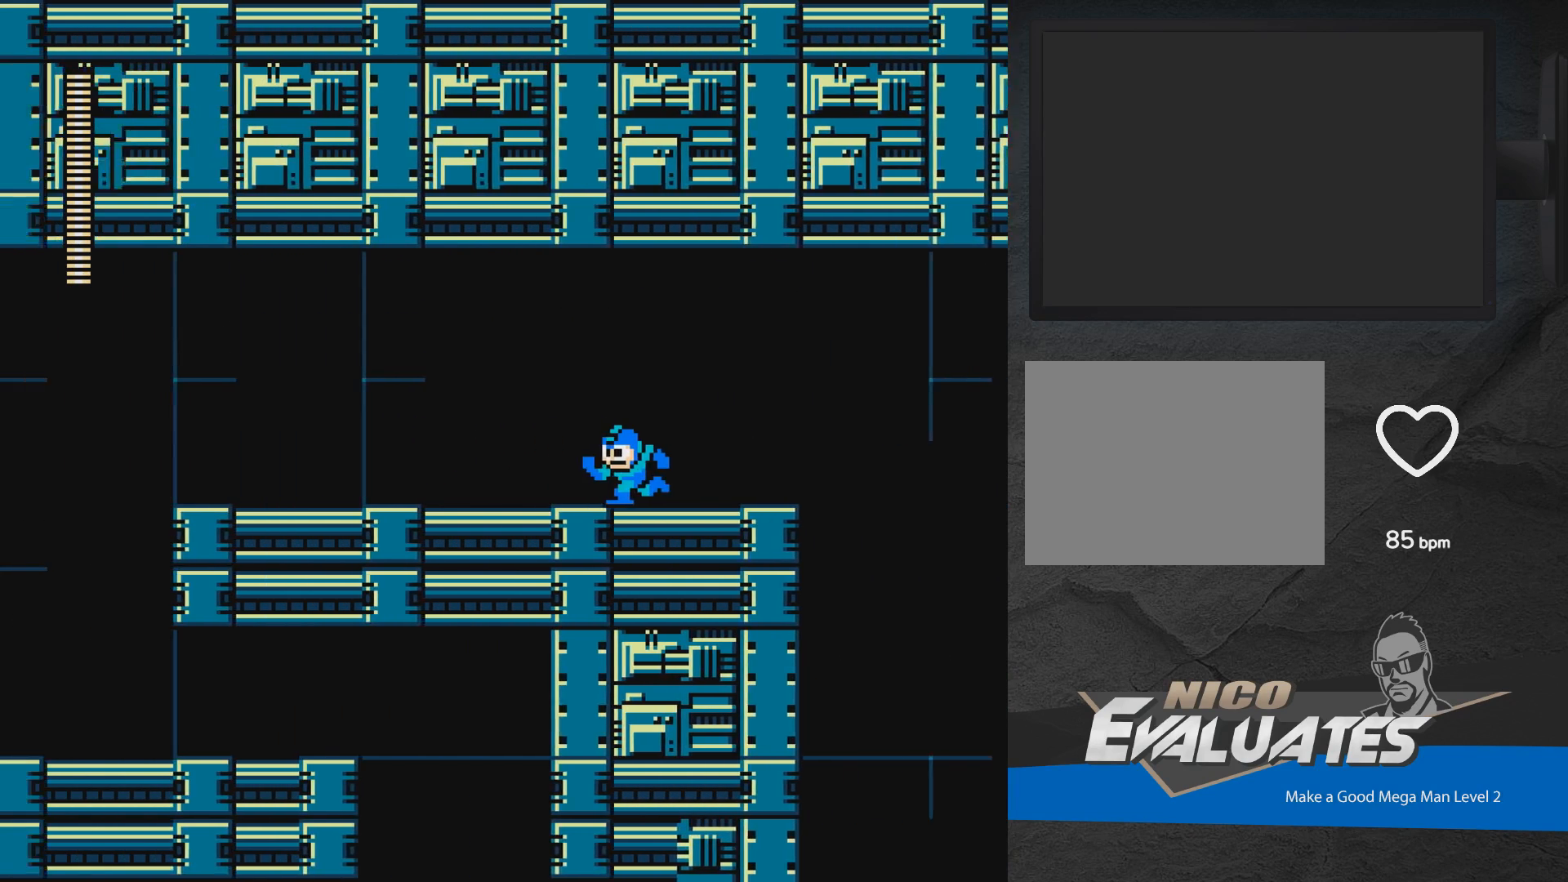
{"buttons": ["DPAD_LEFT"], "events": [[200, "DPAD_LEFT", "down"]]}
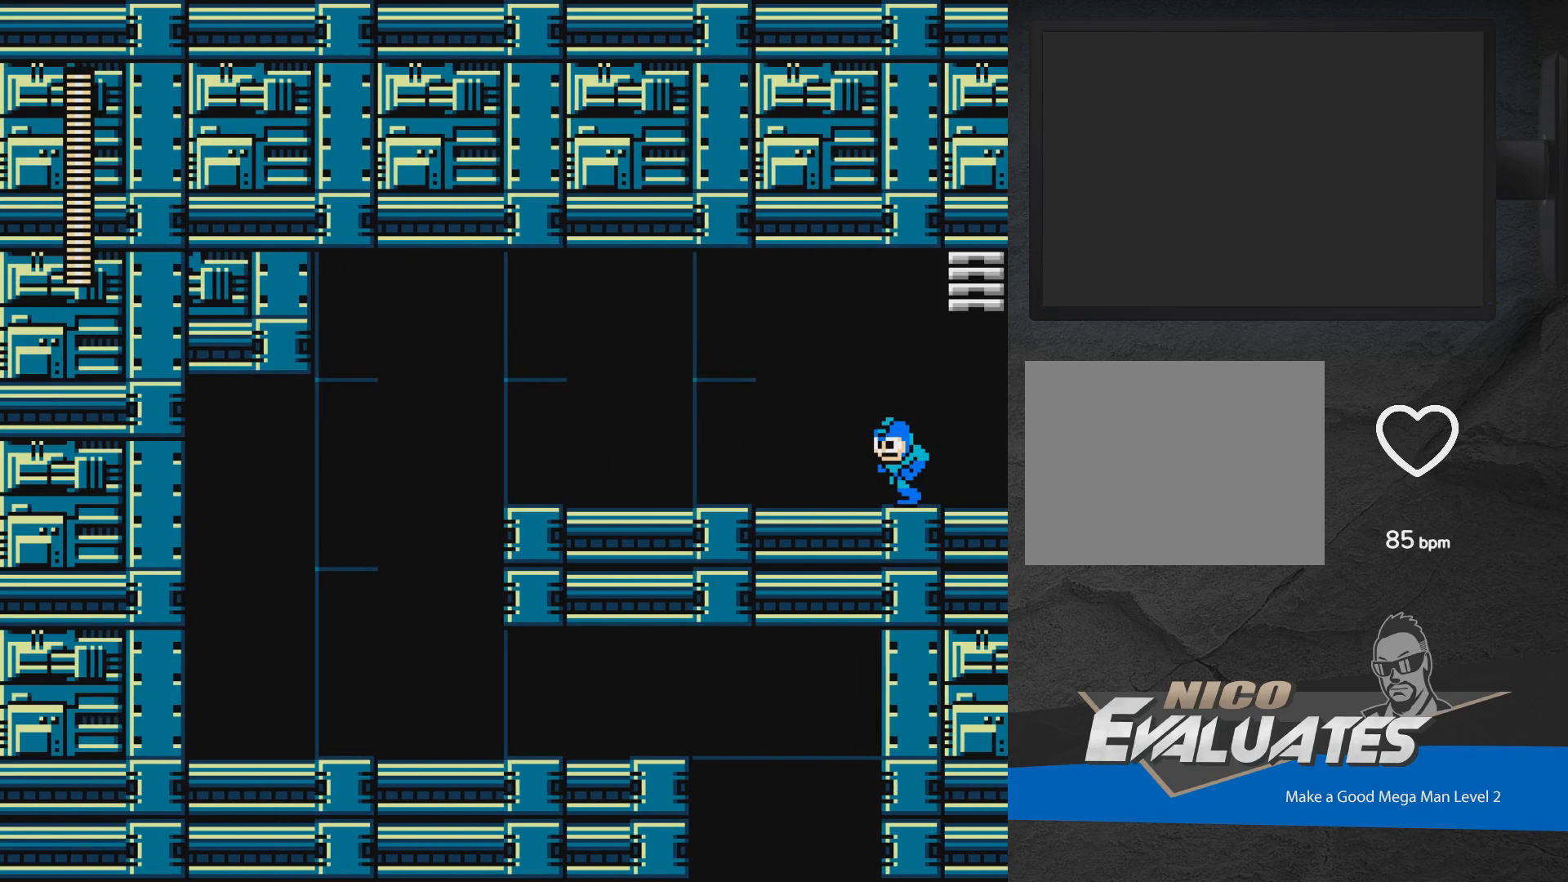
{"buttons": ["DPAD_DOWN", "DPAD_LEFT"], "events": [[433, "DPAD_DOWN", "down"]]}
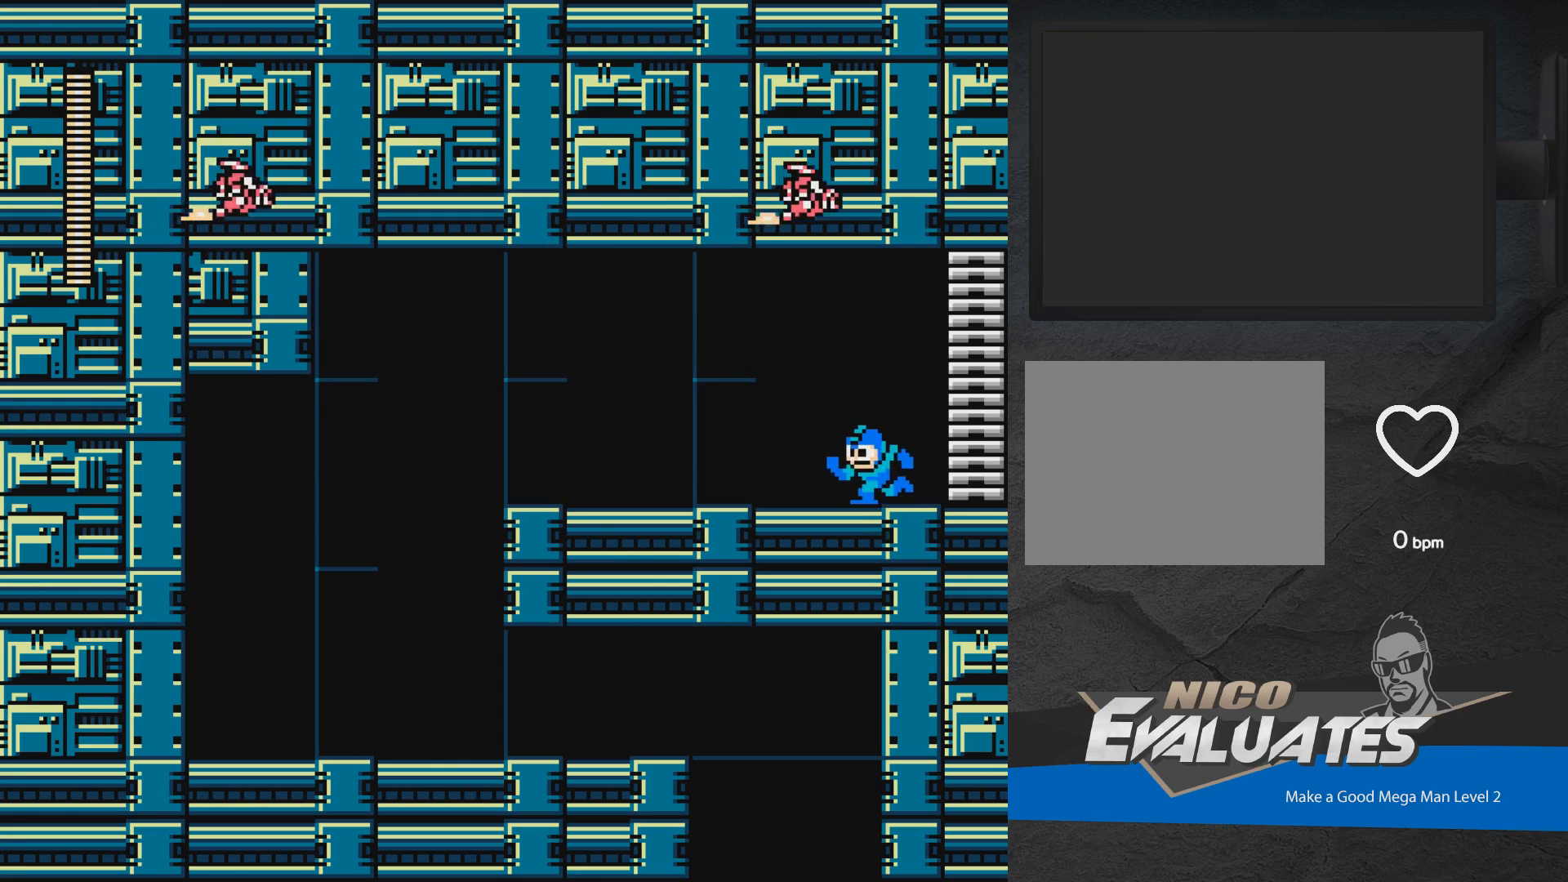
{"buttons": ["A", "DPAD_DOWN", "DPAD_LEFT"], "events": [[183, "A", "down"]]}
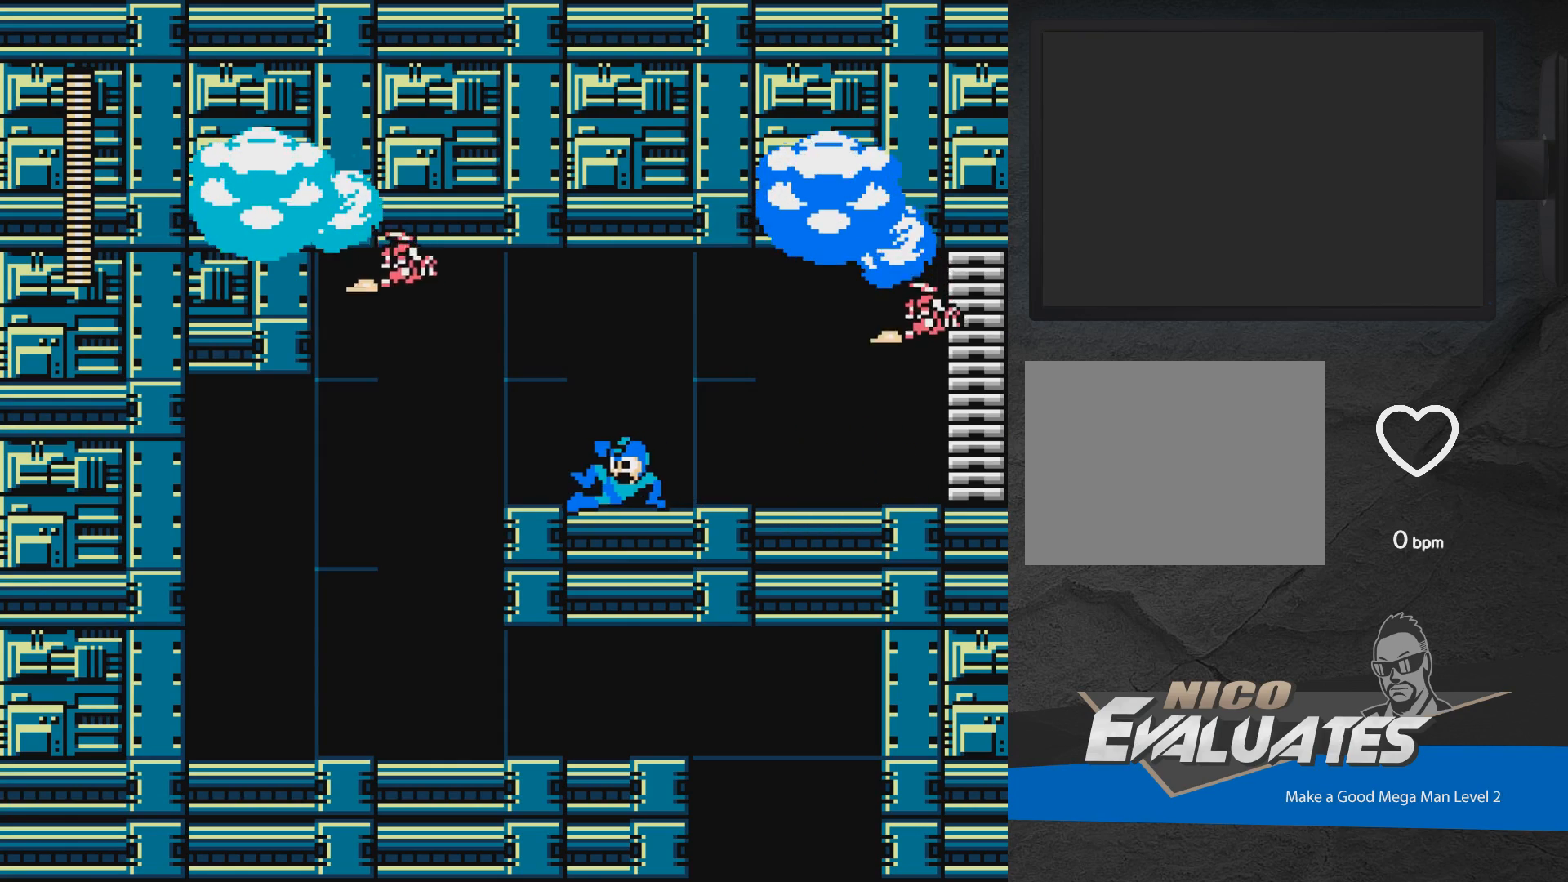
{"buttons": ["DPAD_DOWN"], "events": [[33, "DPAD_DOWN", "up"], [67, "A", "up"], [83, "DPAD_DOWN", "down"], [217, "A", "down"], [400, "DPAD_DOWN", "up"], [417, "A", "up"], [483, "DPAD_DOWN", "down"], [483, "DPAD_LEFT", "up"]]}
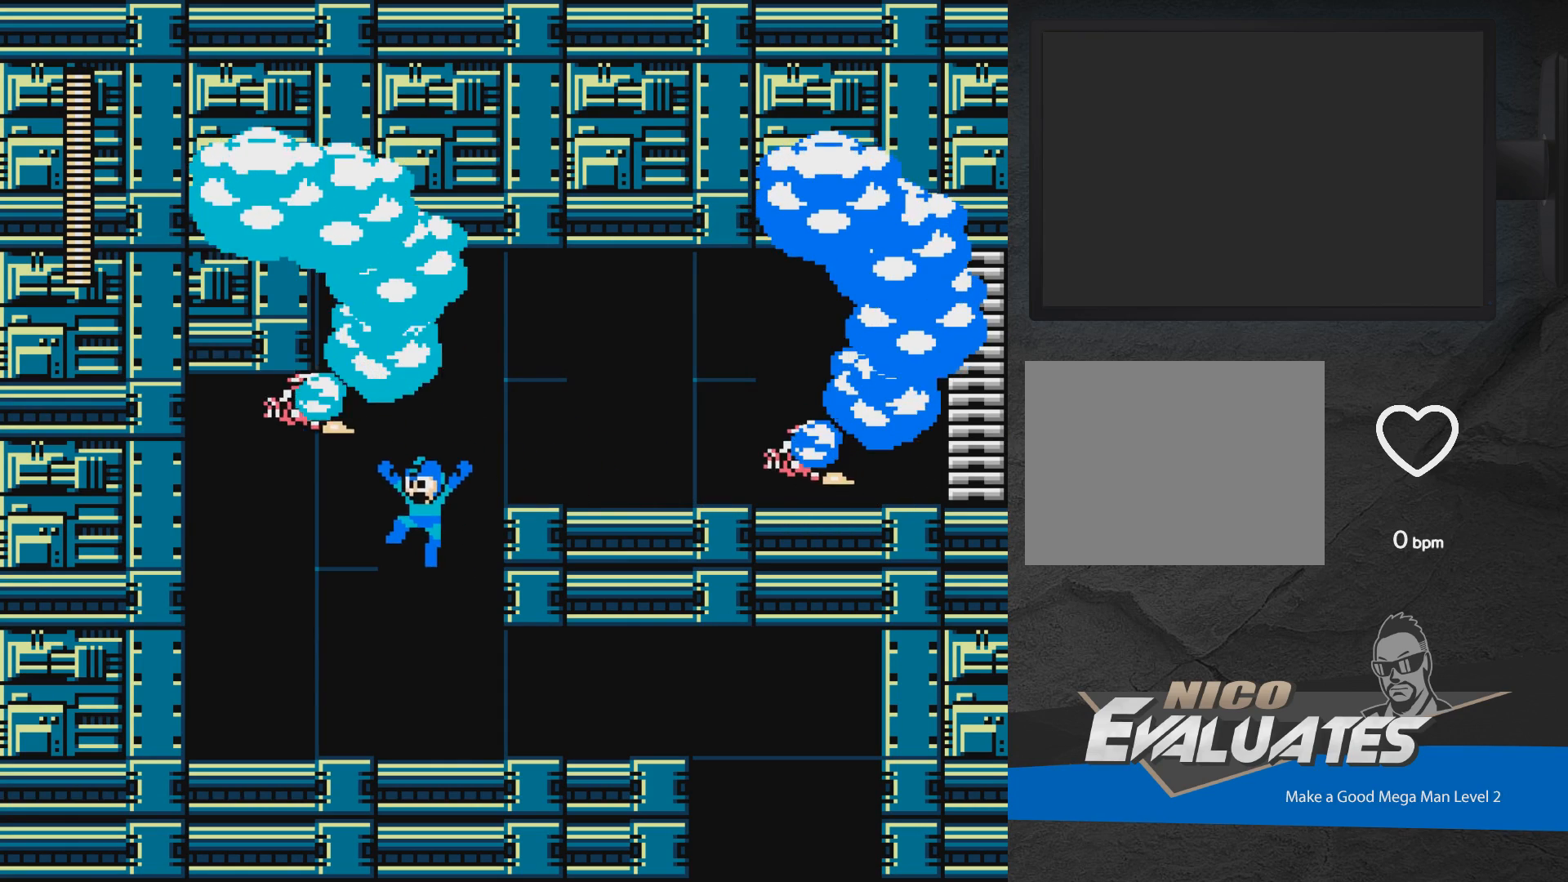
{"buttons": ["A", "DPAD_DOWN"], "events": [[67, "DPAD_RIGHT", "down"], [283, "A", "down"], [467, "DPAD_RIGHT", "up"]]}
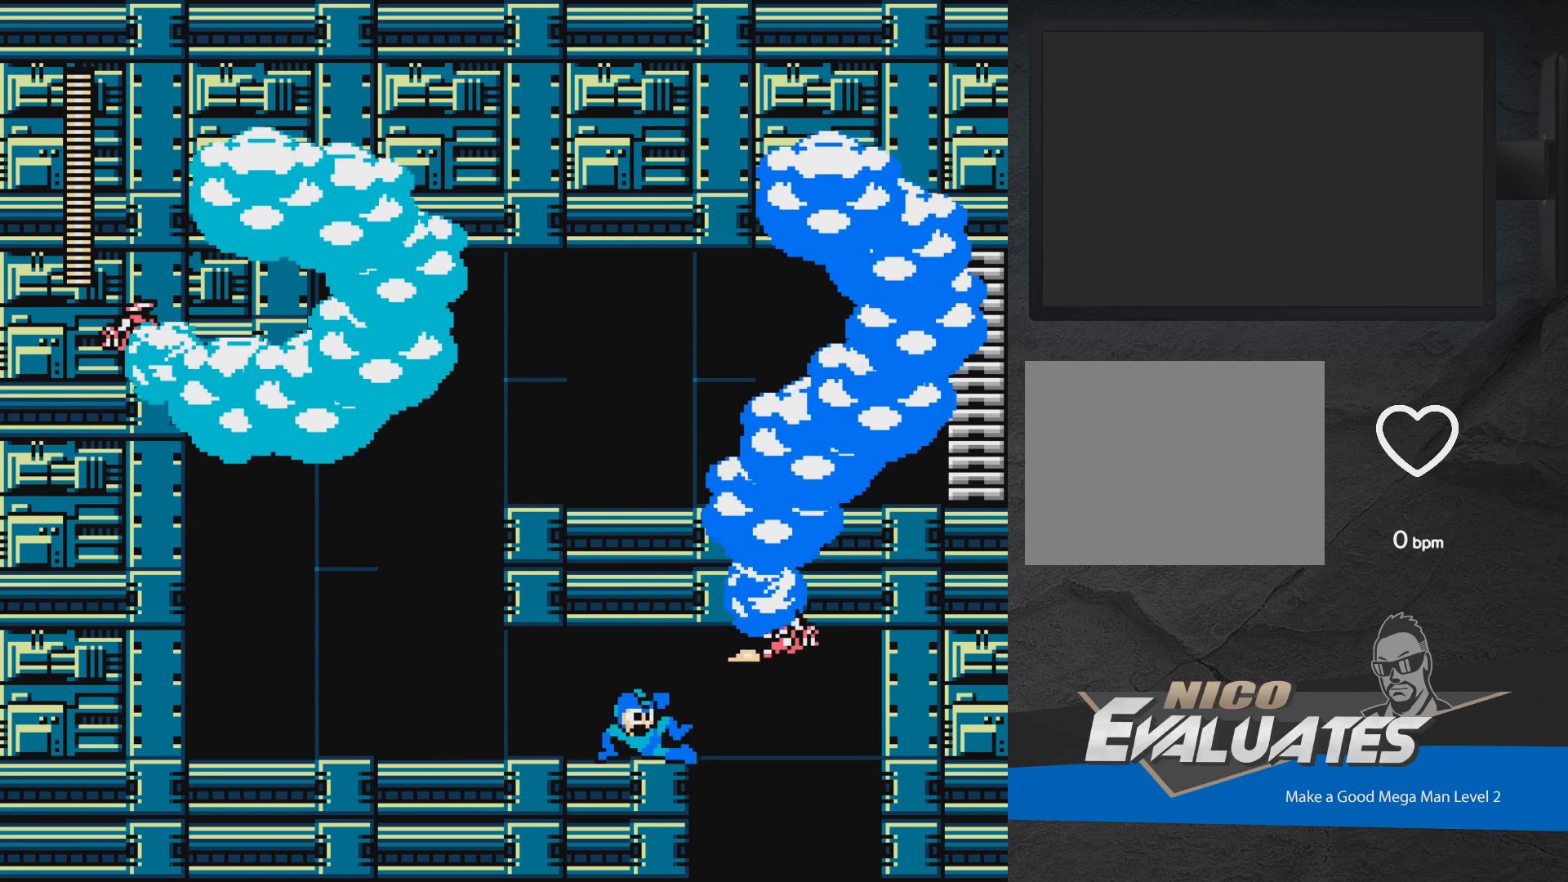
{"buttons": ["DPAD_LEFT"], "events": [[33, "DPAD_RIGHT", "down"], [50, "DPAD_DOWN", "up"], [117, "A", "up"], [267, "DPAD_RIGHT", "up"], [333, "DPAD_LEFT", "down"]]}
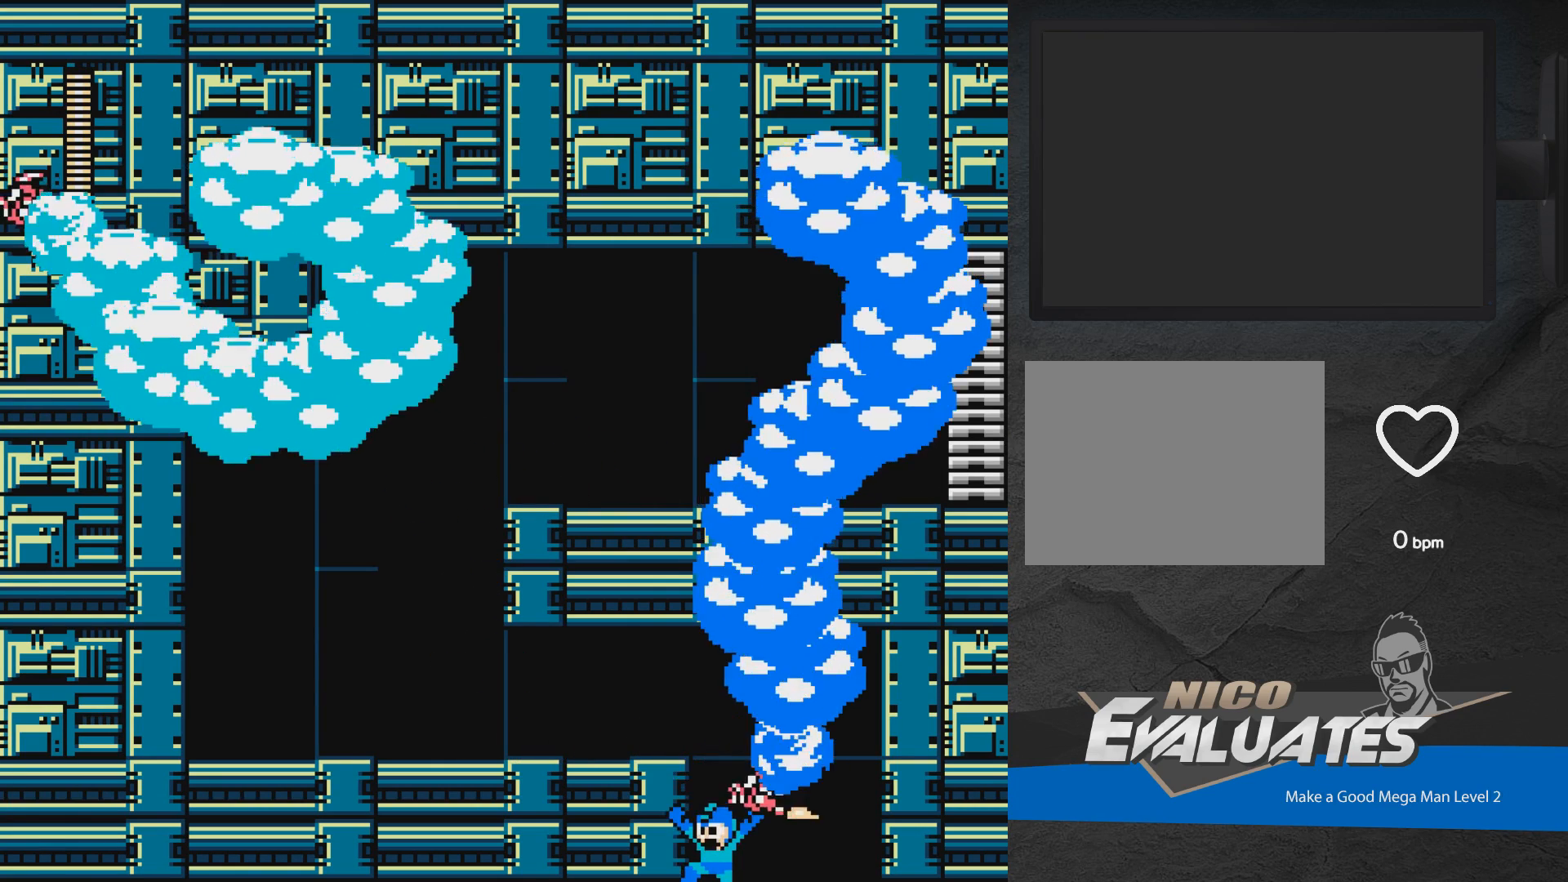
{"buttons": [], "events": [[233, "DPAD_LEFT", "up"]]}
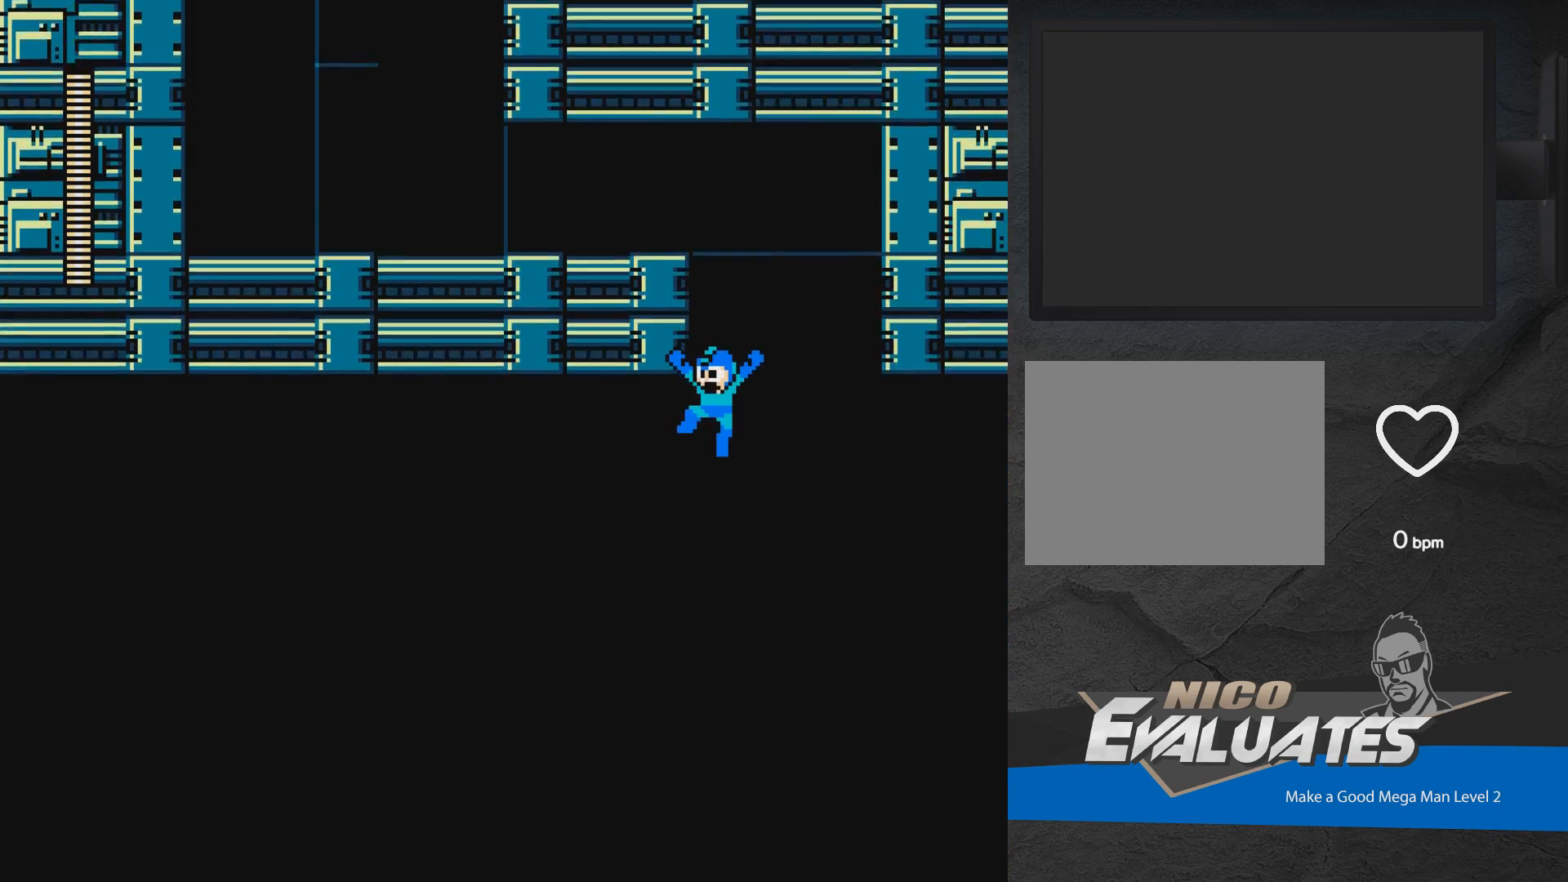
{"buttons": ["DPAD_LEFT"], "events": [[50, "A", "down"], [133, "DPAD_LEFT", "down"], [317, "A", "up"]]}
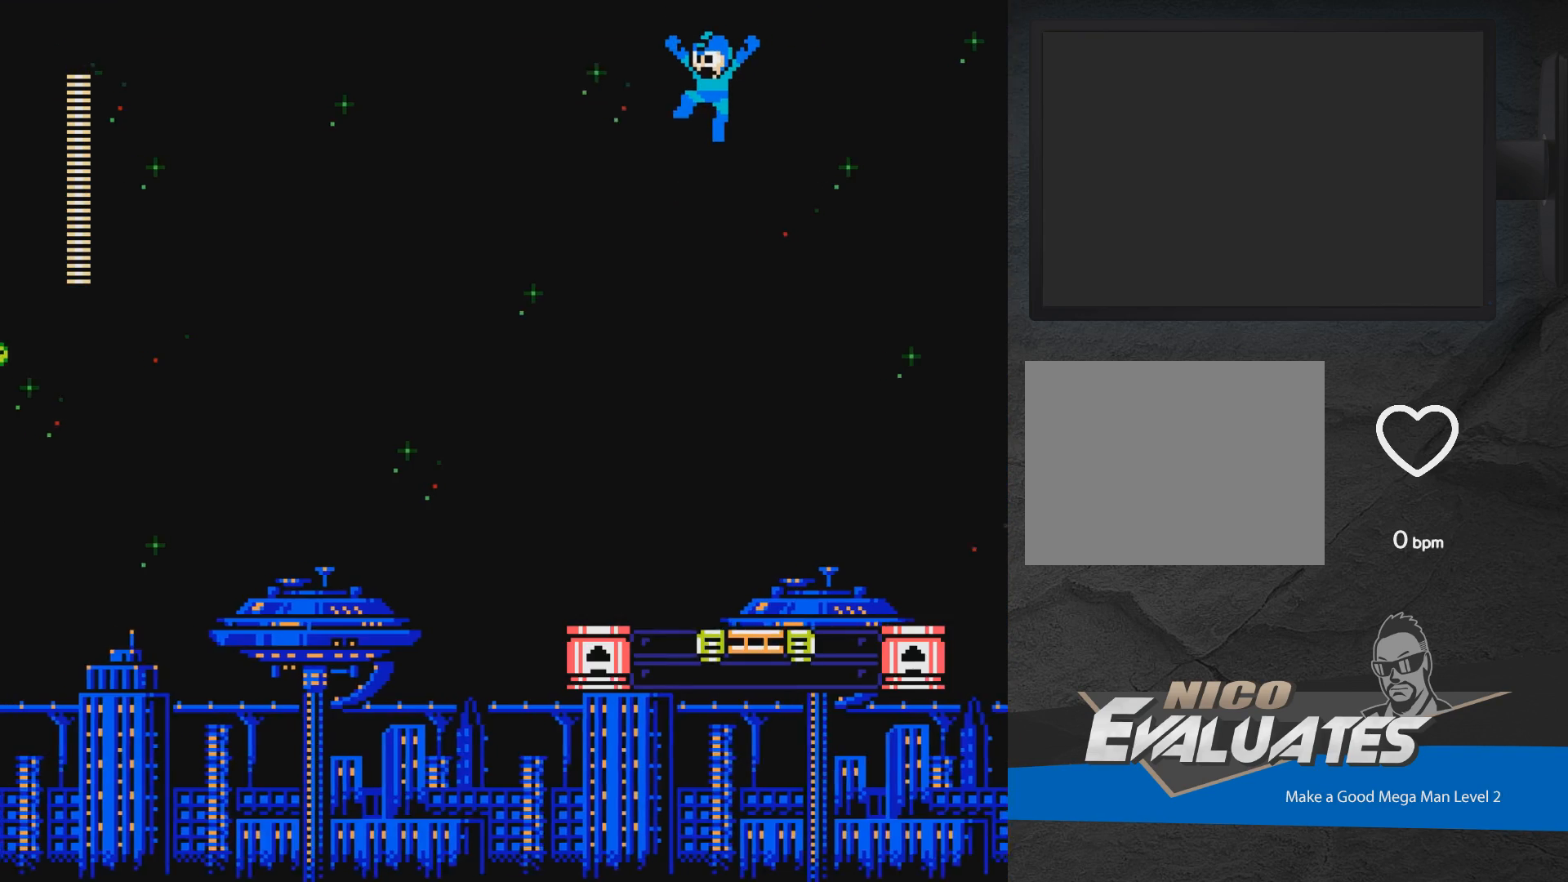
{"buttons": [], "events": [[333, "DPAD_LEFT", "up"]]}
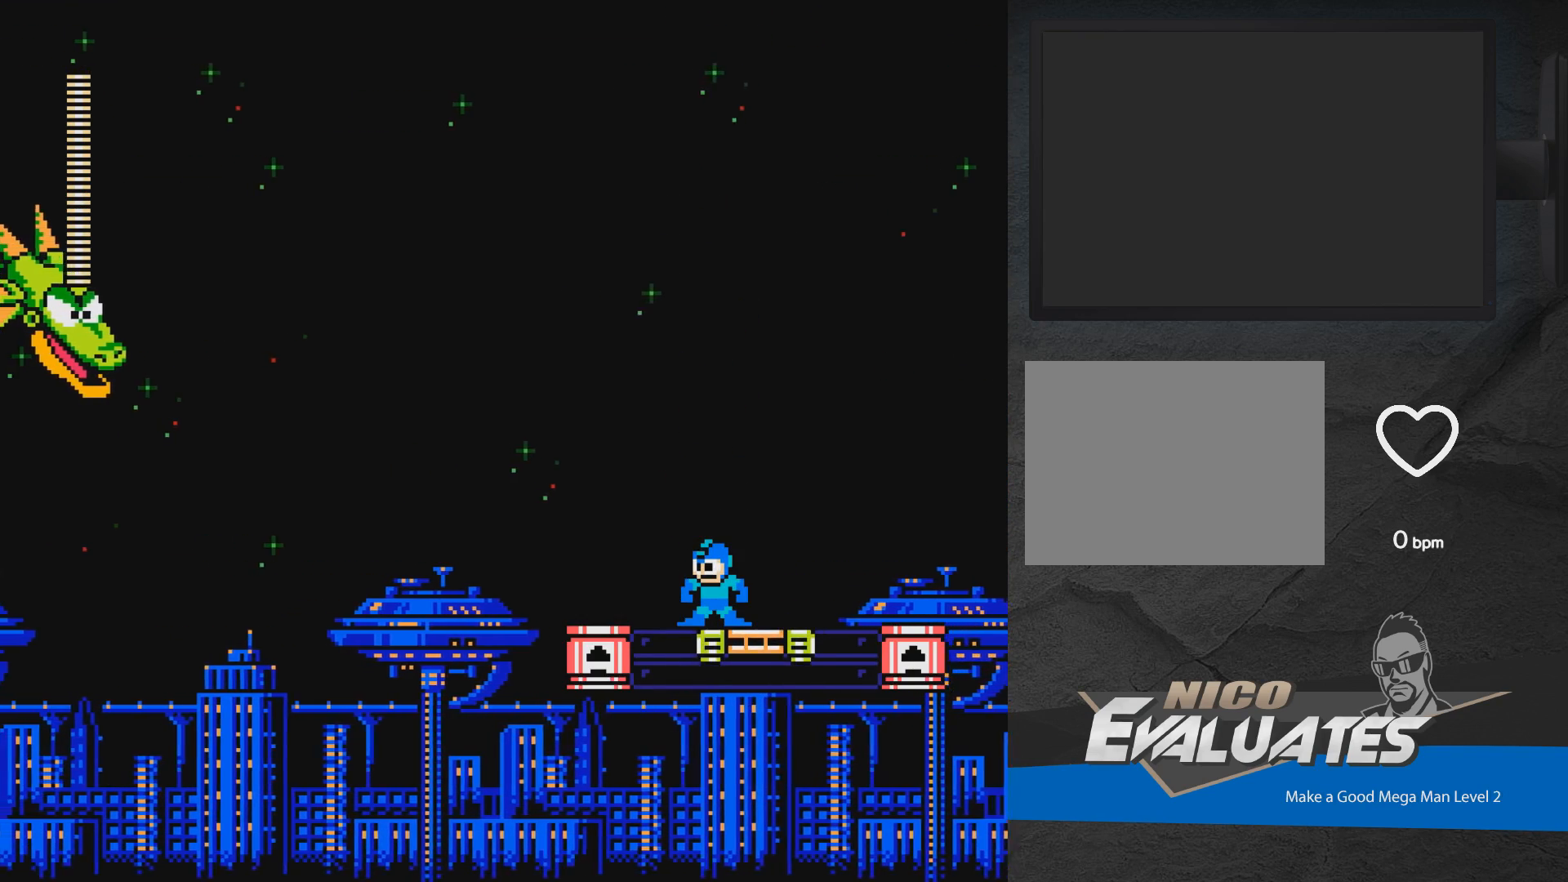
{"buttons": ["DPAD_RIGHT"], "events": [[283, "DPAD_RIGHT", "down"]]}
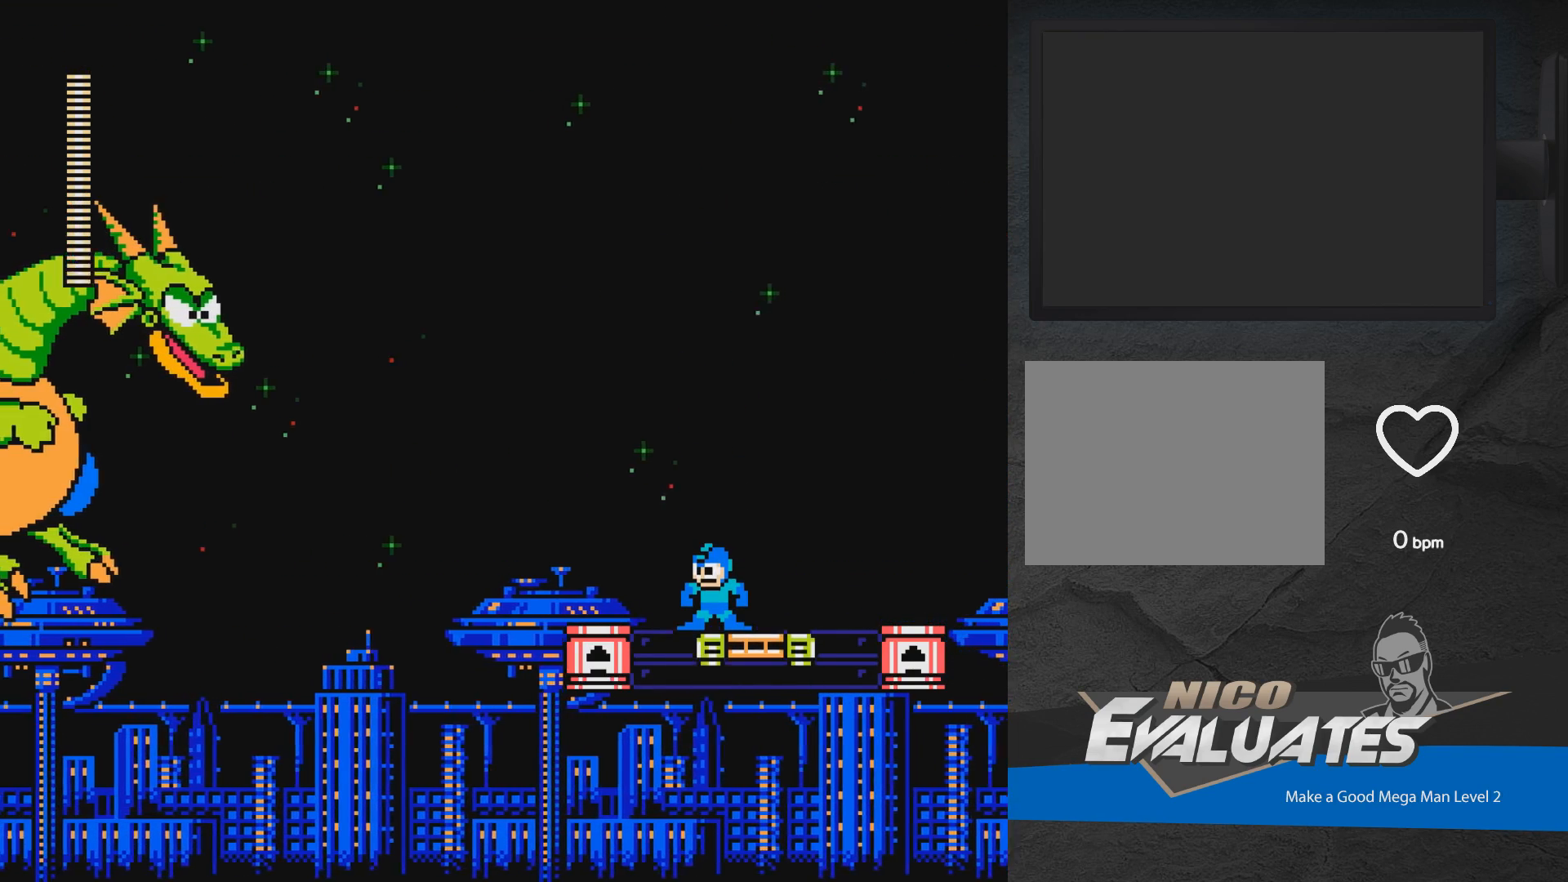
{"buttons": ["DPAD_RIGHT"], "events": []}
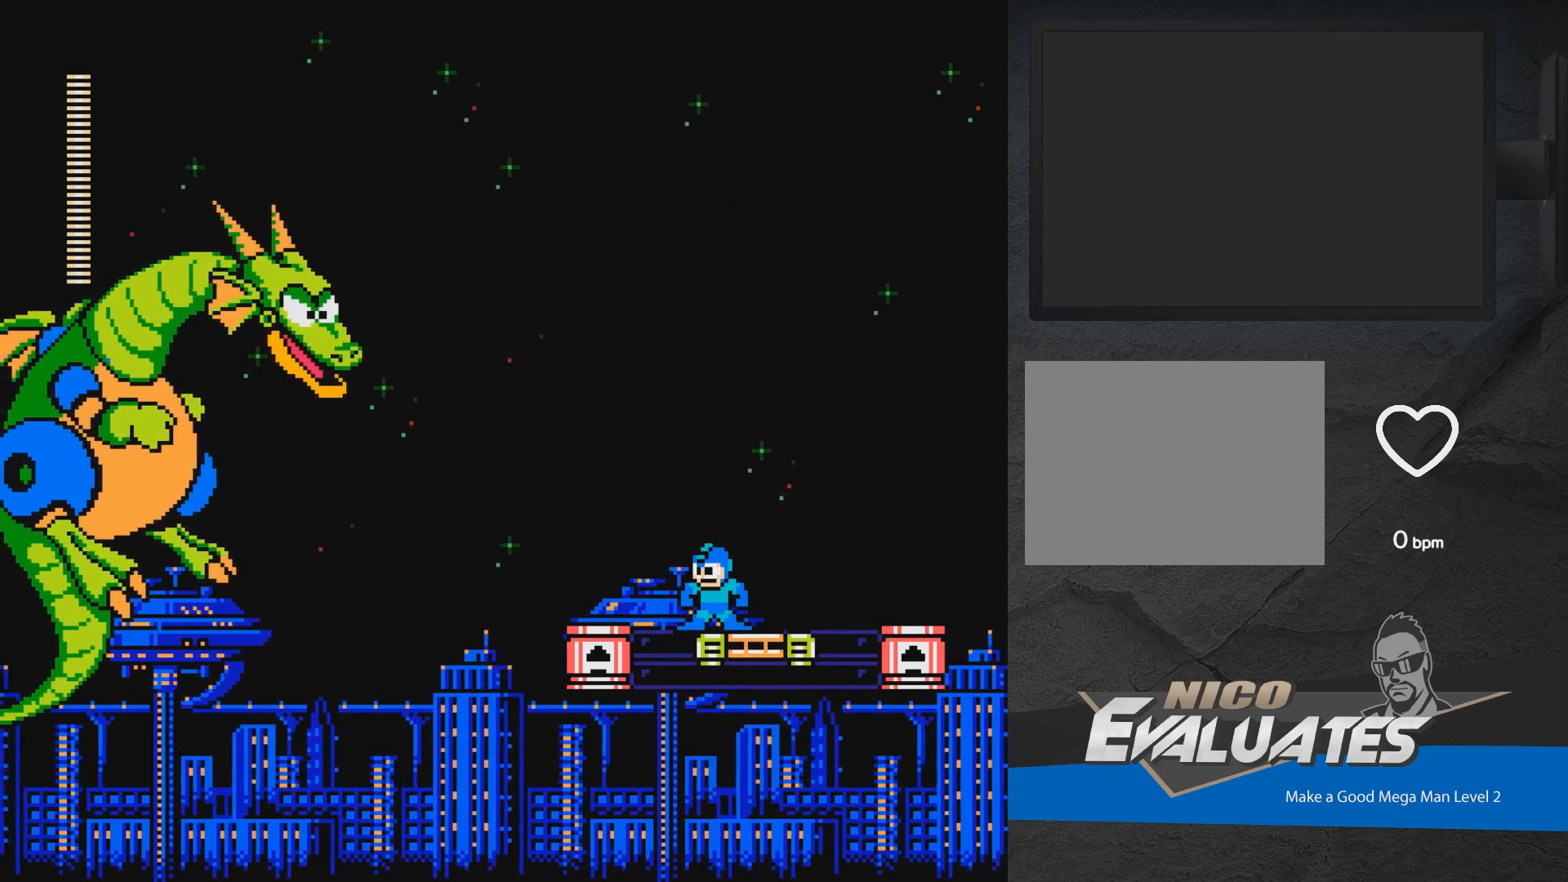
{"buttons": [], "events": [[67, "DPAD_RIGHT", "up"]]}
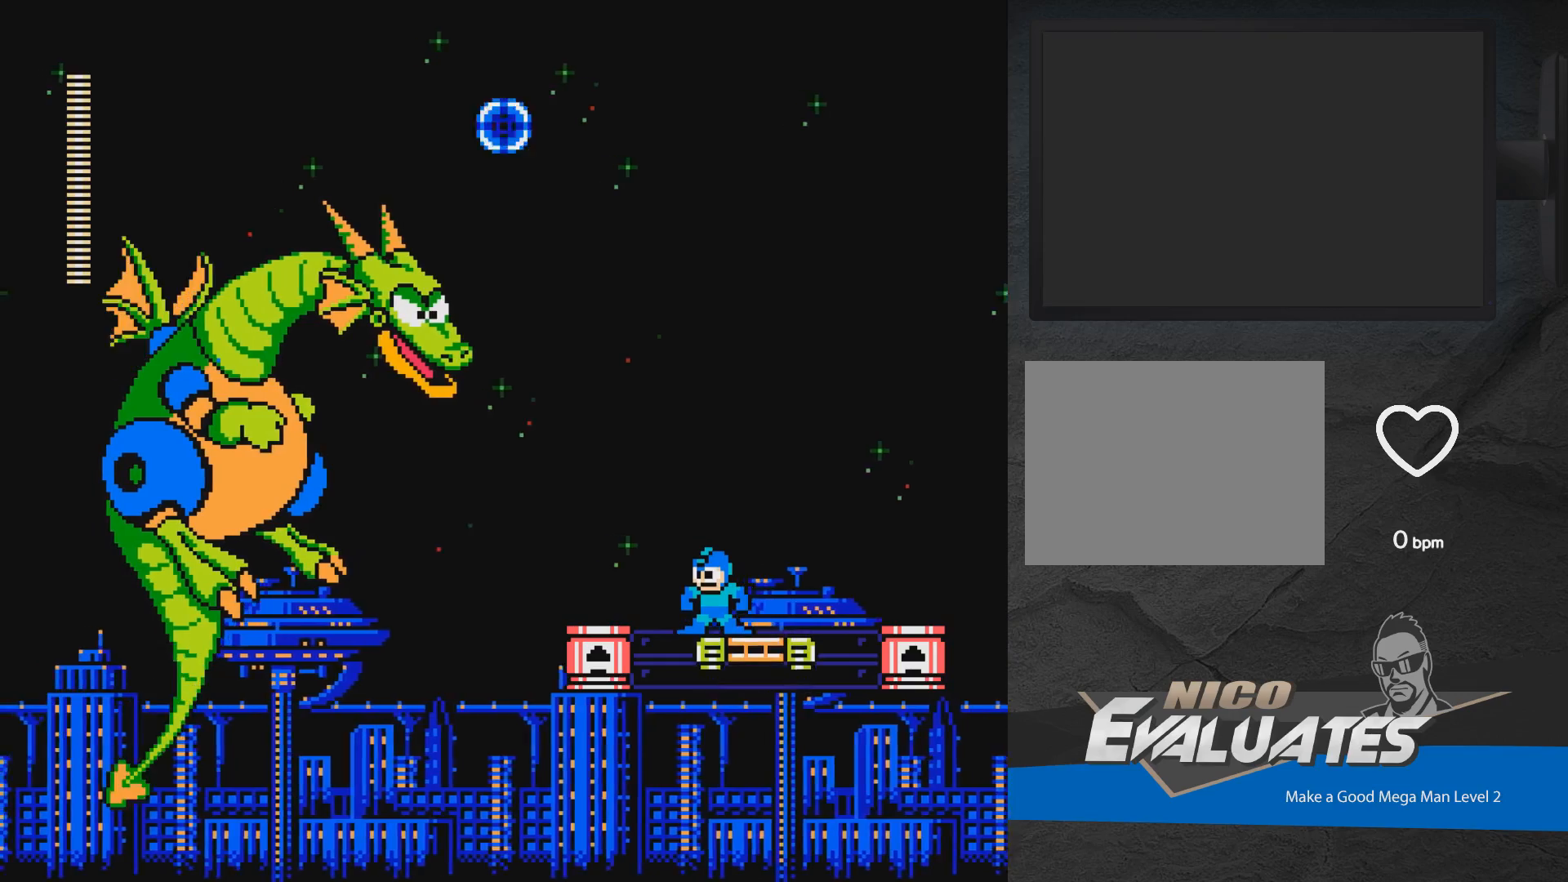
{"buttons": [], "events": []}
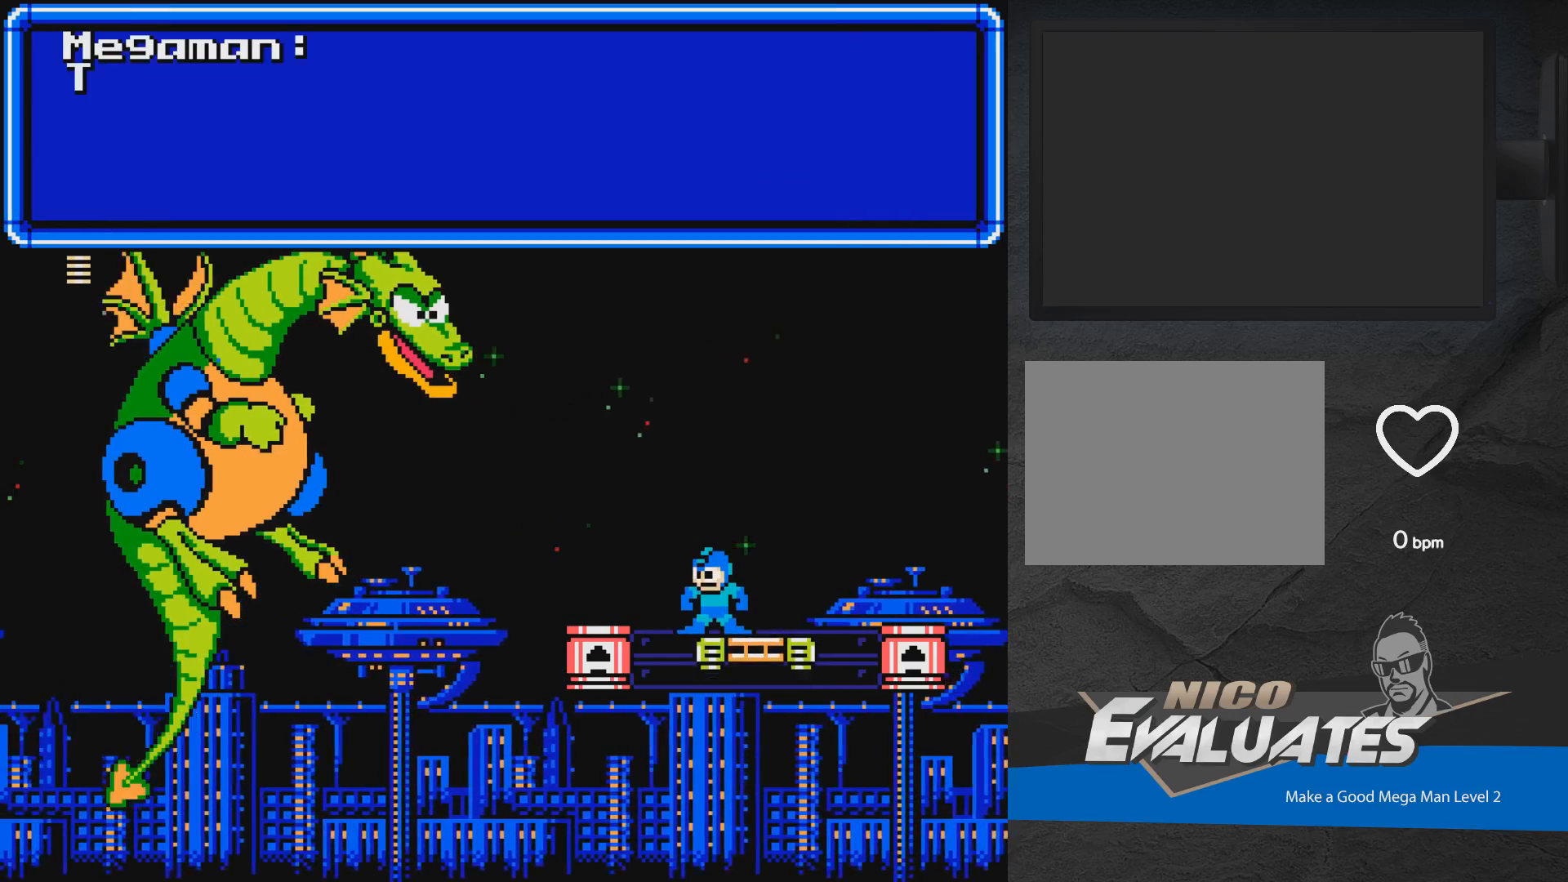
{"buttons": [], "events": []}
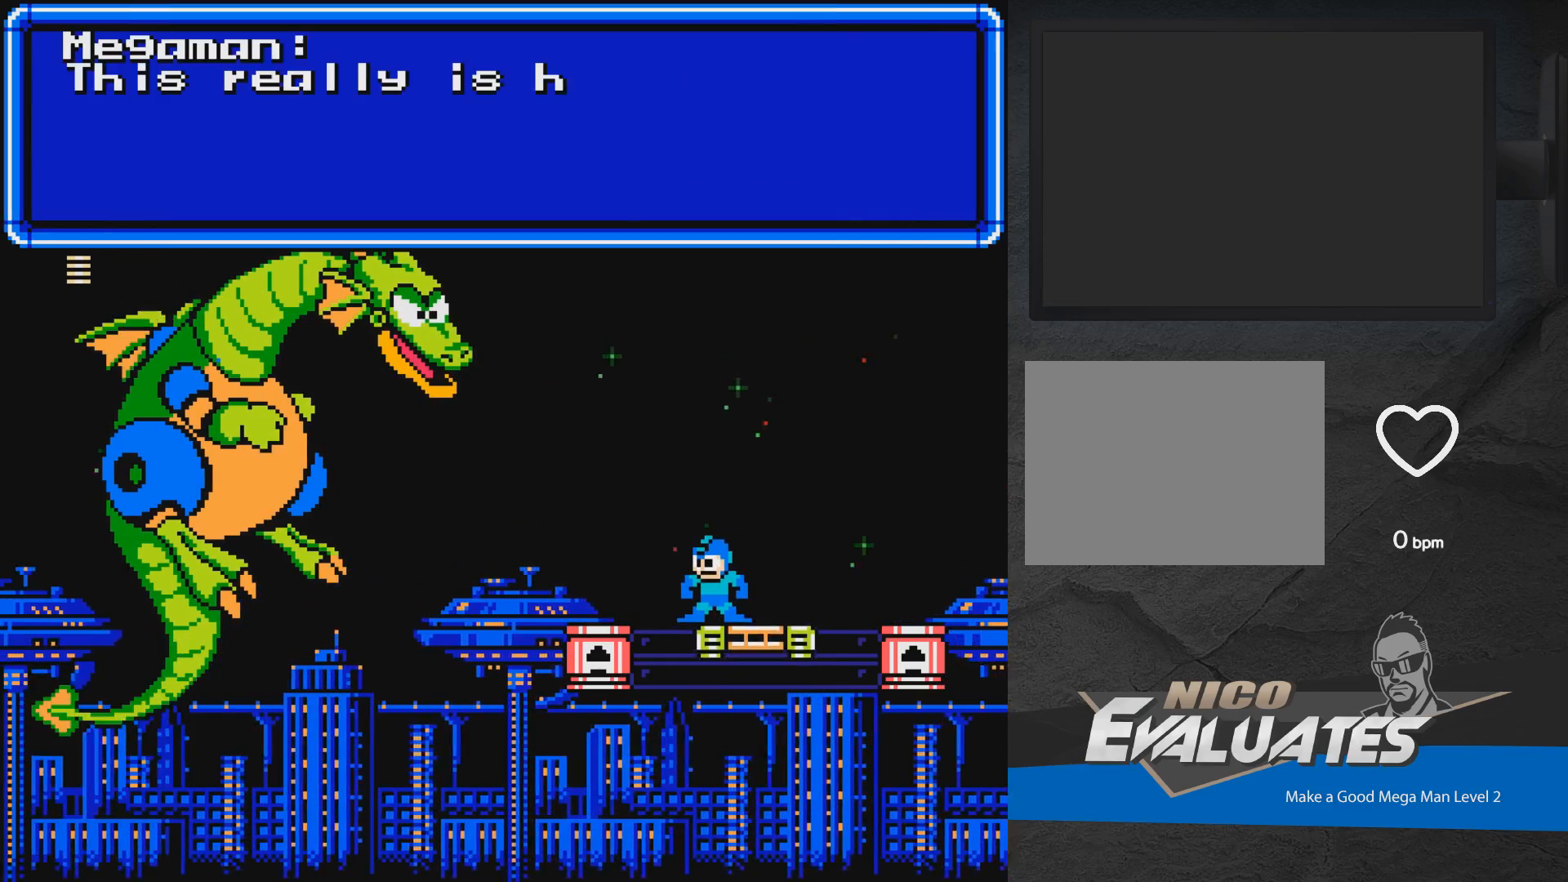
{"buttons": [], "events": []}
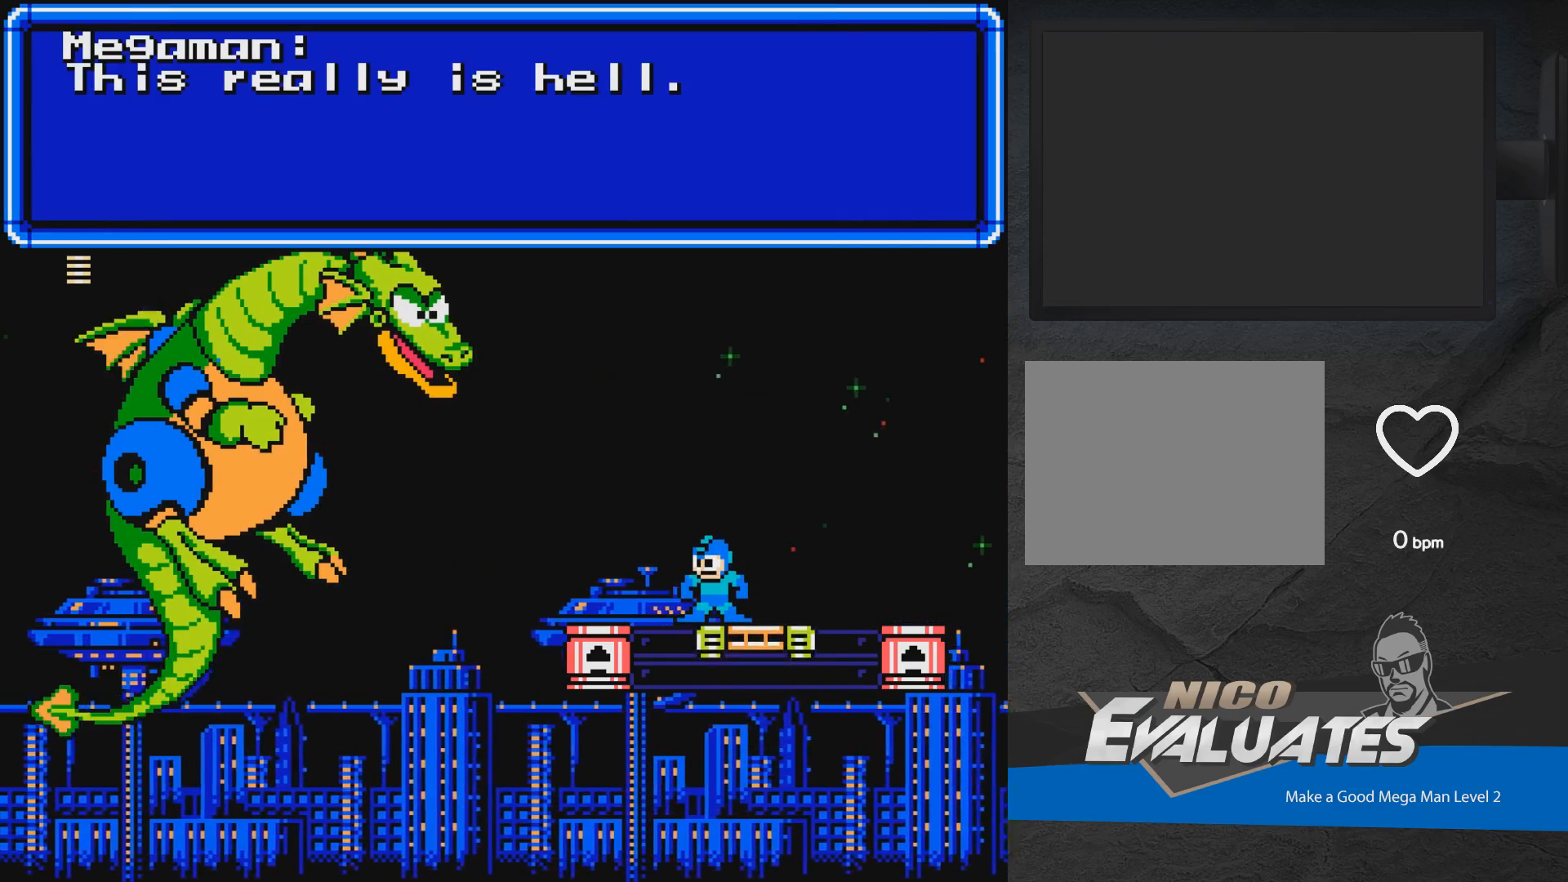
{"buttons": [], "events": []}
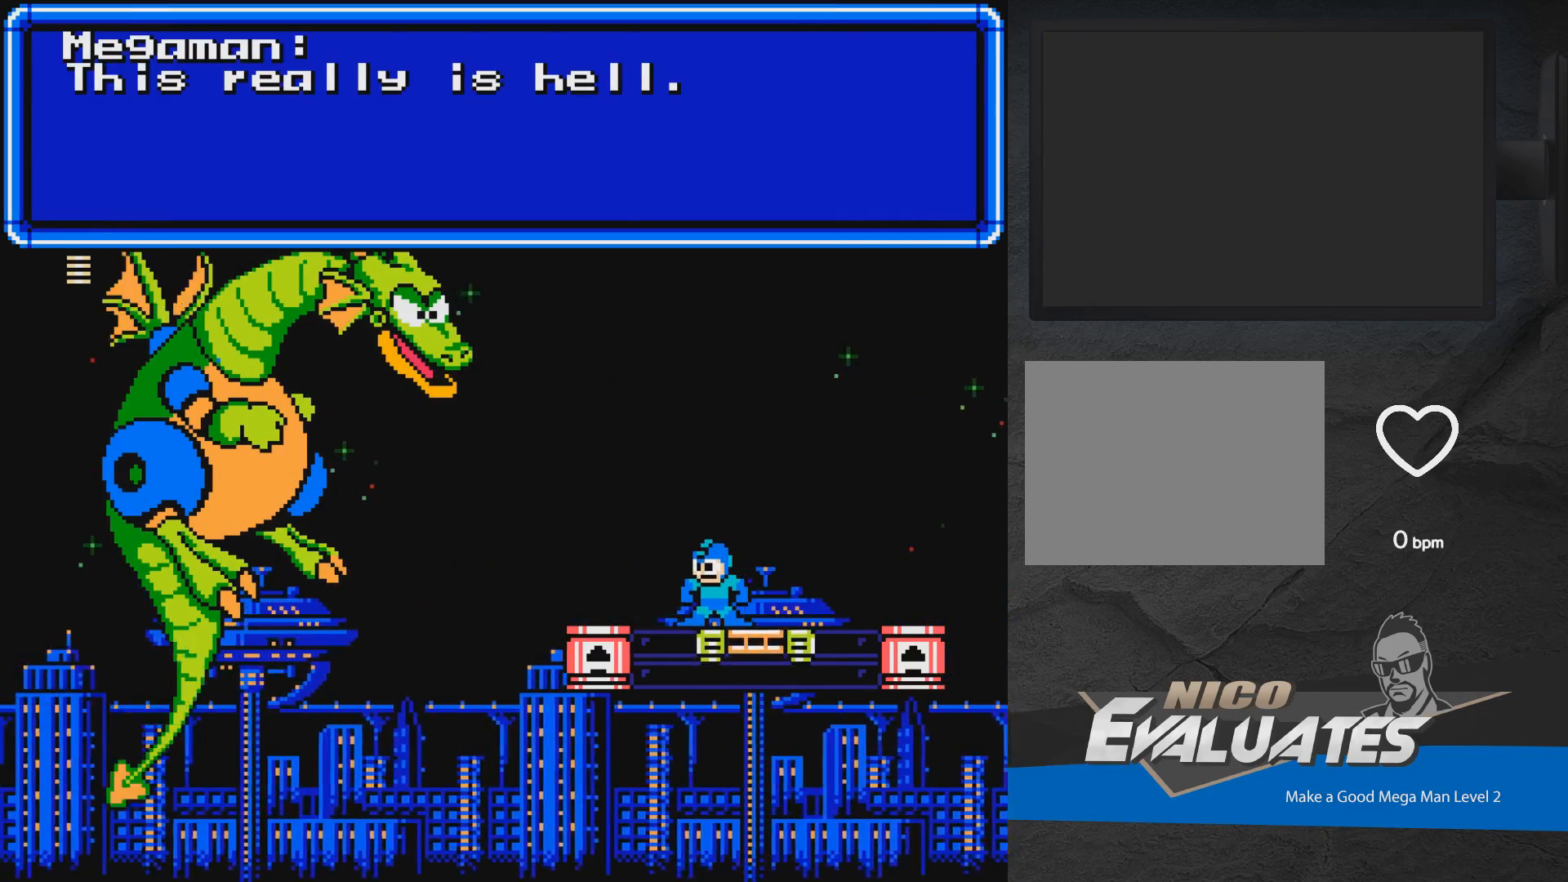
{"buttons": ["A"], "events": [[200, "A", "down"]]}
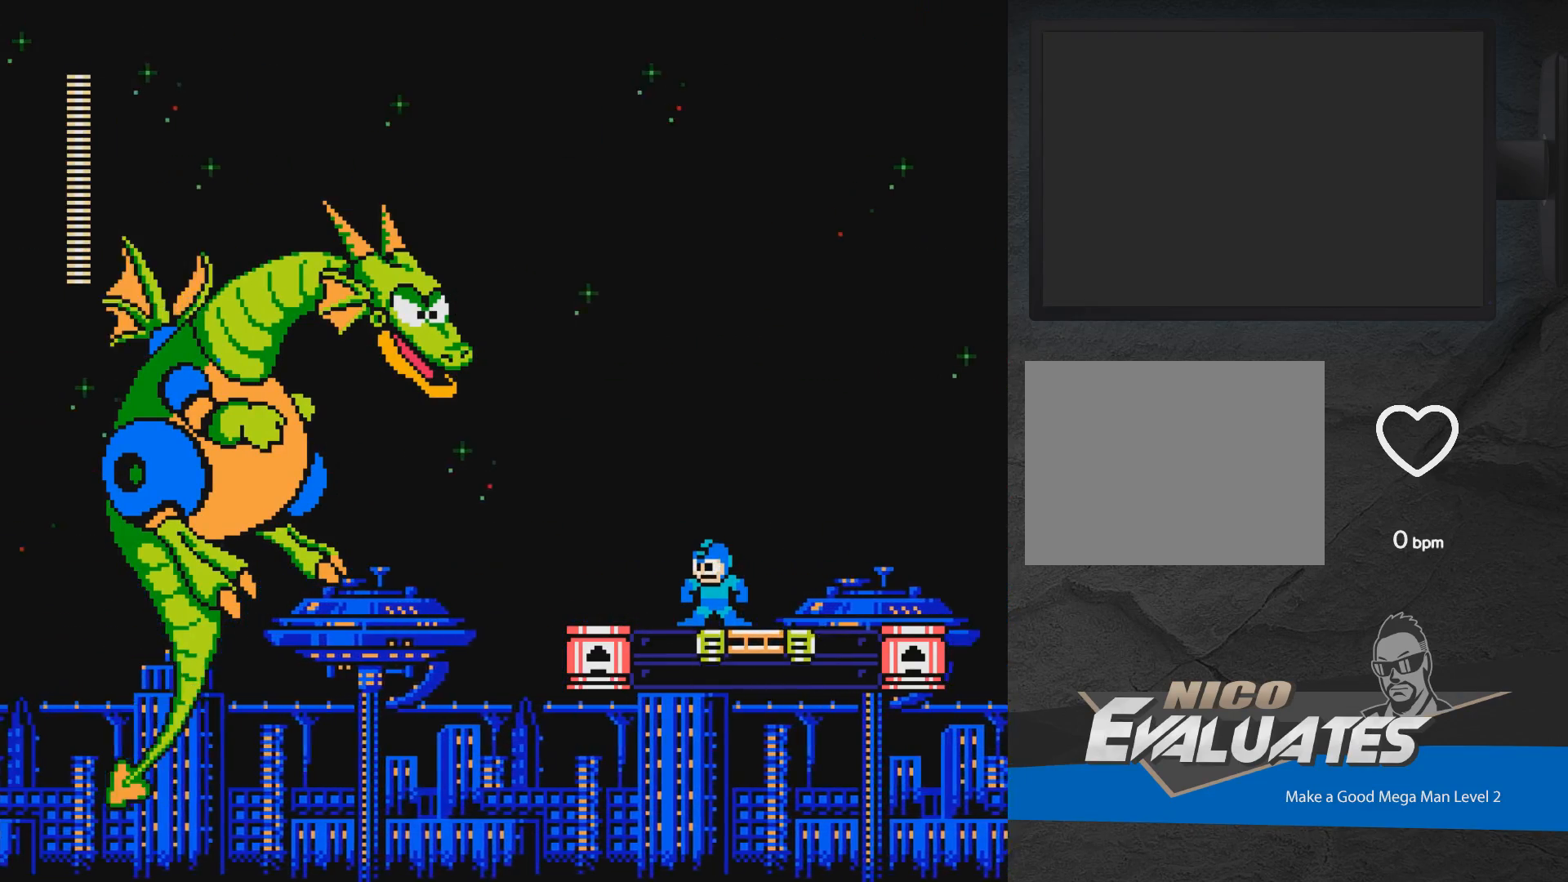
{"buttons": [], "events": [[167, "A", "up"]]}